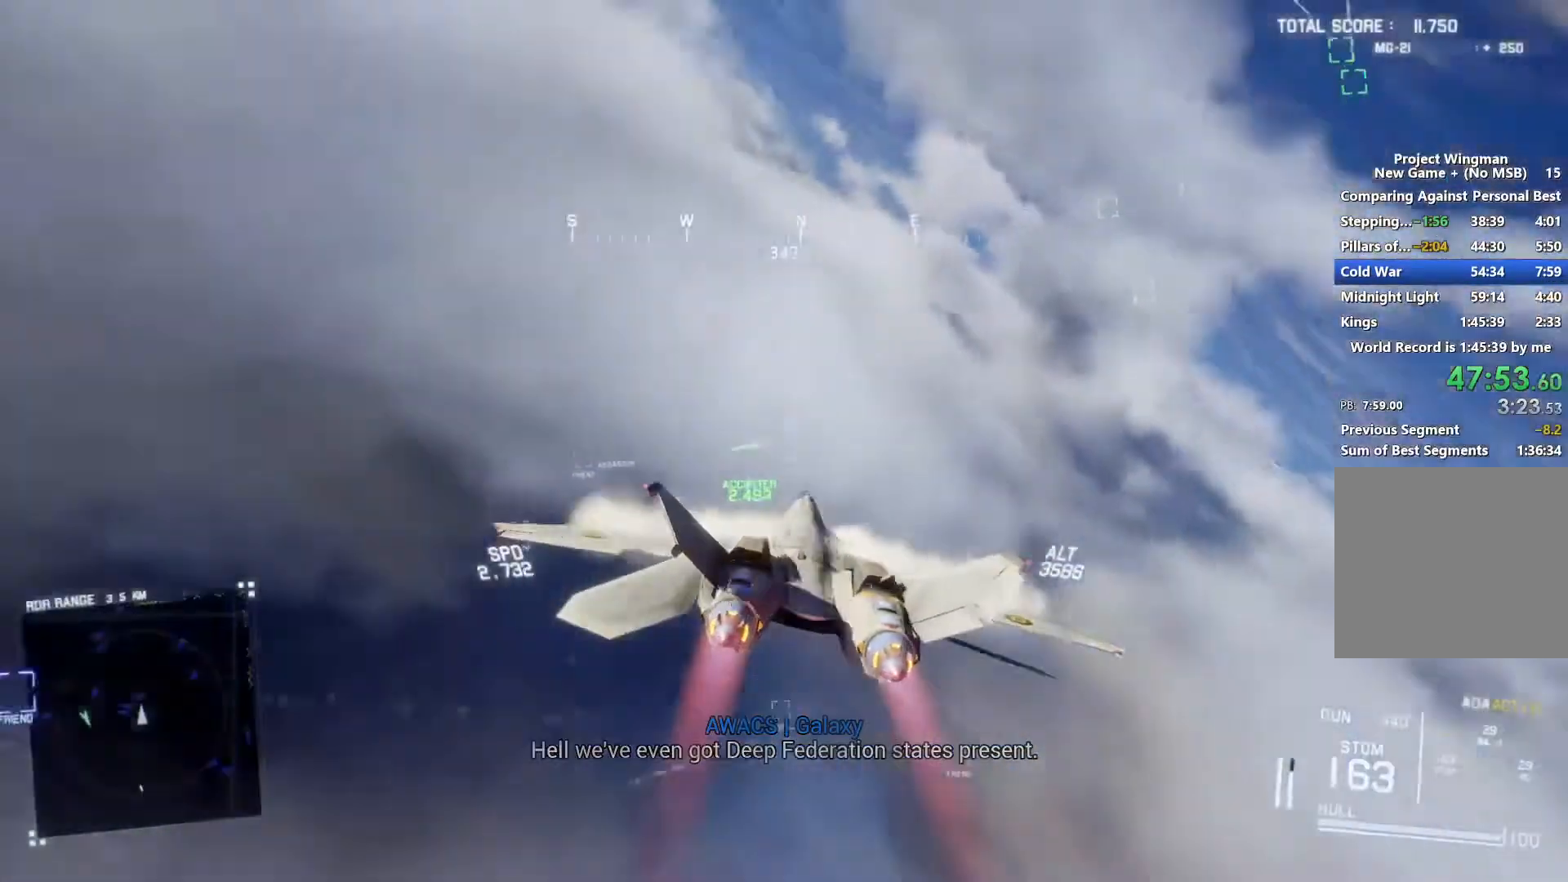
Gameplay with a controller (Xbox layout); each line is a JSON object with the inputs held at the frame after it. "button_events" lists button changes between this image and that frame as [ms after this image, input, new state], when the widget could be followed in between (sticks are given only as held states).
{"buttons": ["R1", "R2"], "left_stick": "center", "right_stick": "center", "button_events": [[33, "R1", "up"], [300, "R1", "down"]]}
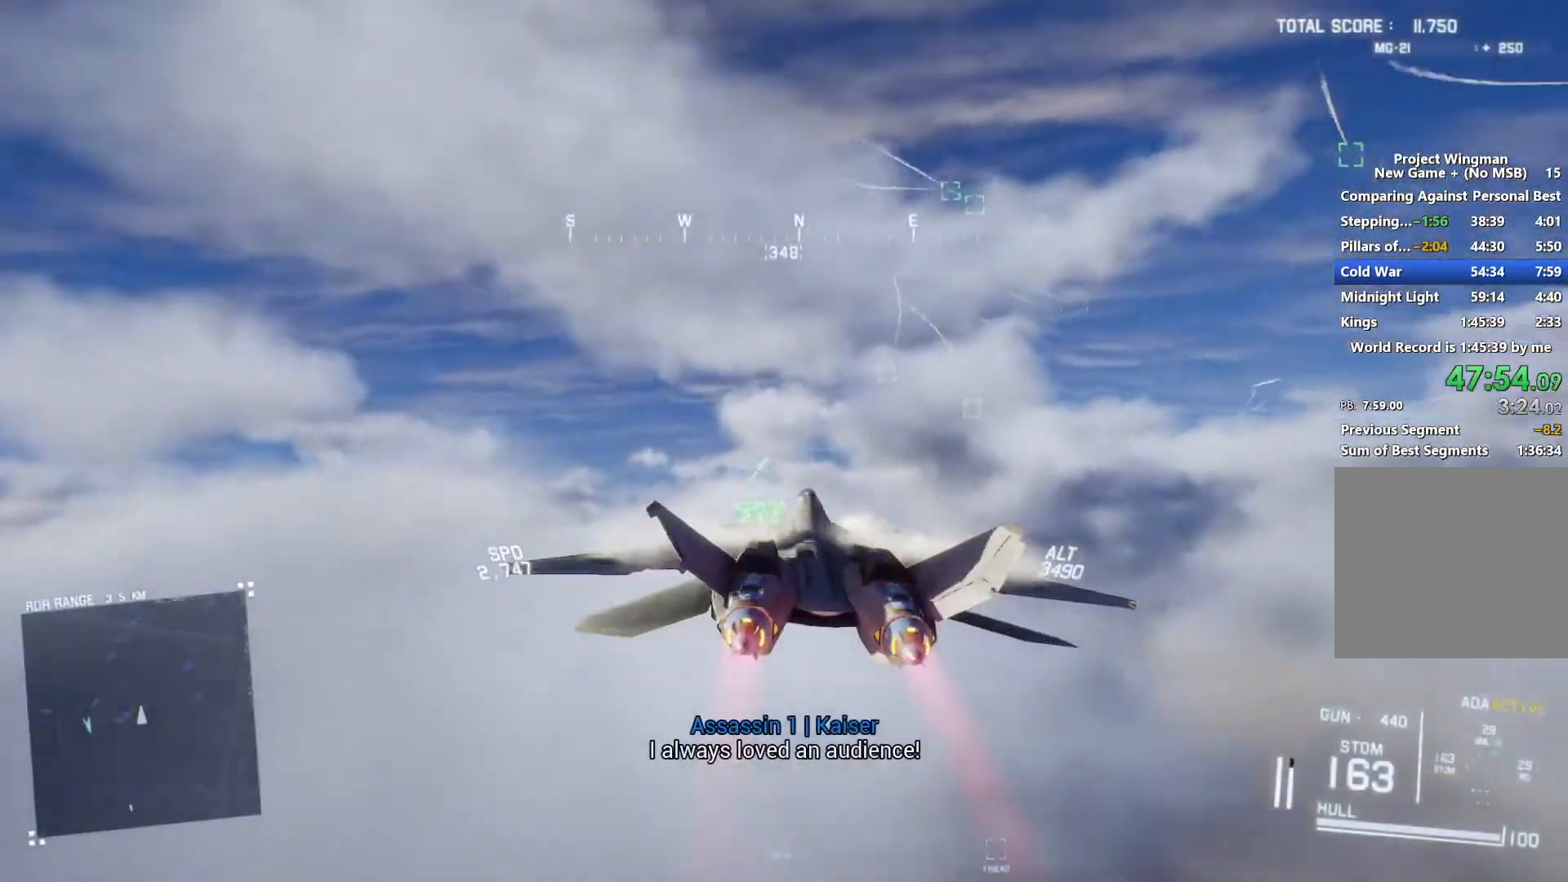
{"buttons": ["R1", "R2"], "left_stick": "center", "right_stick": "center", "button_events": []}
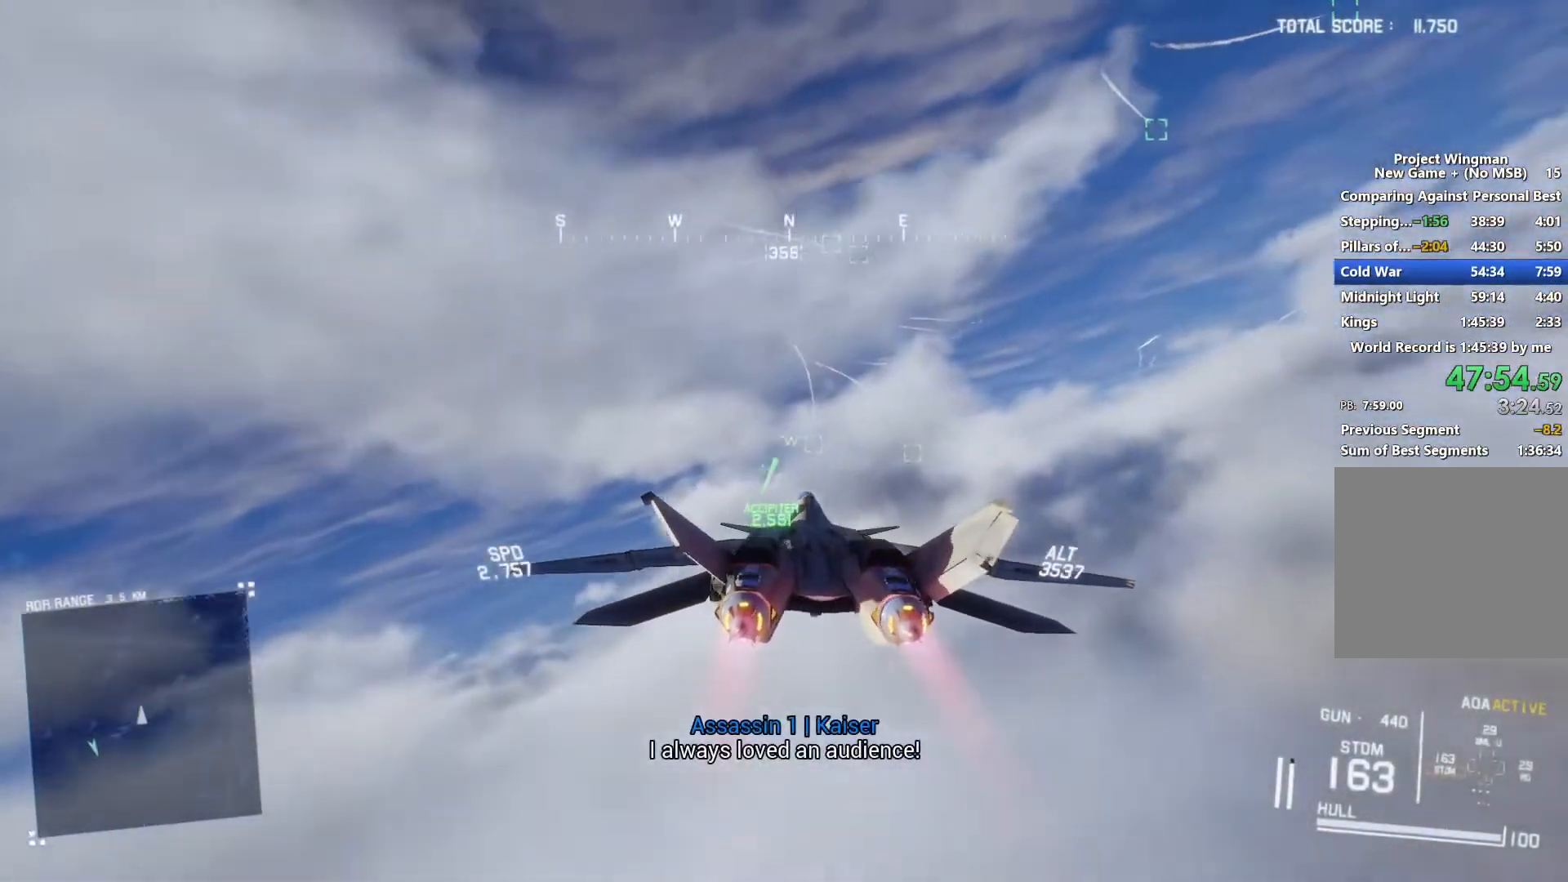
{"buttons": ["R1", "R2", "DPAD_UP"], "left_stick": "center", "right_stick": "center", "button_events": [[133, "Y", "down"], [233, "Y", "up"], [500, "DPAD_UP", "down"]]}
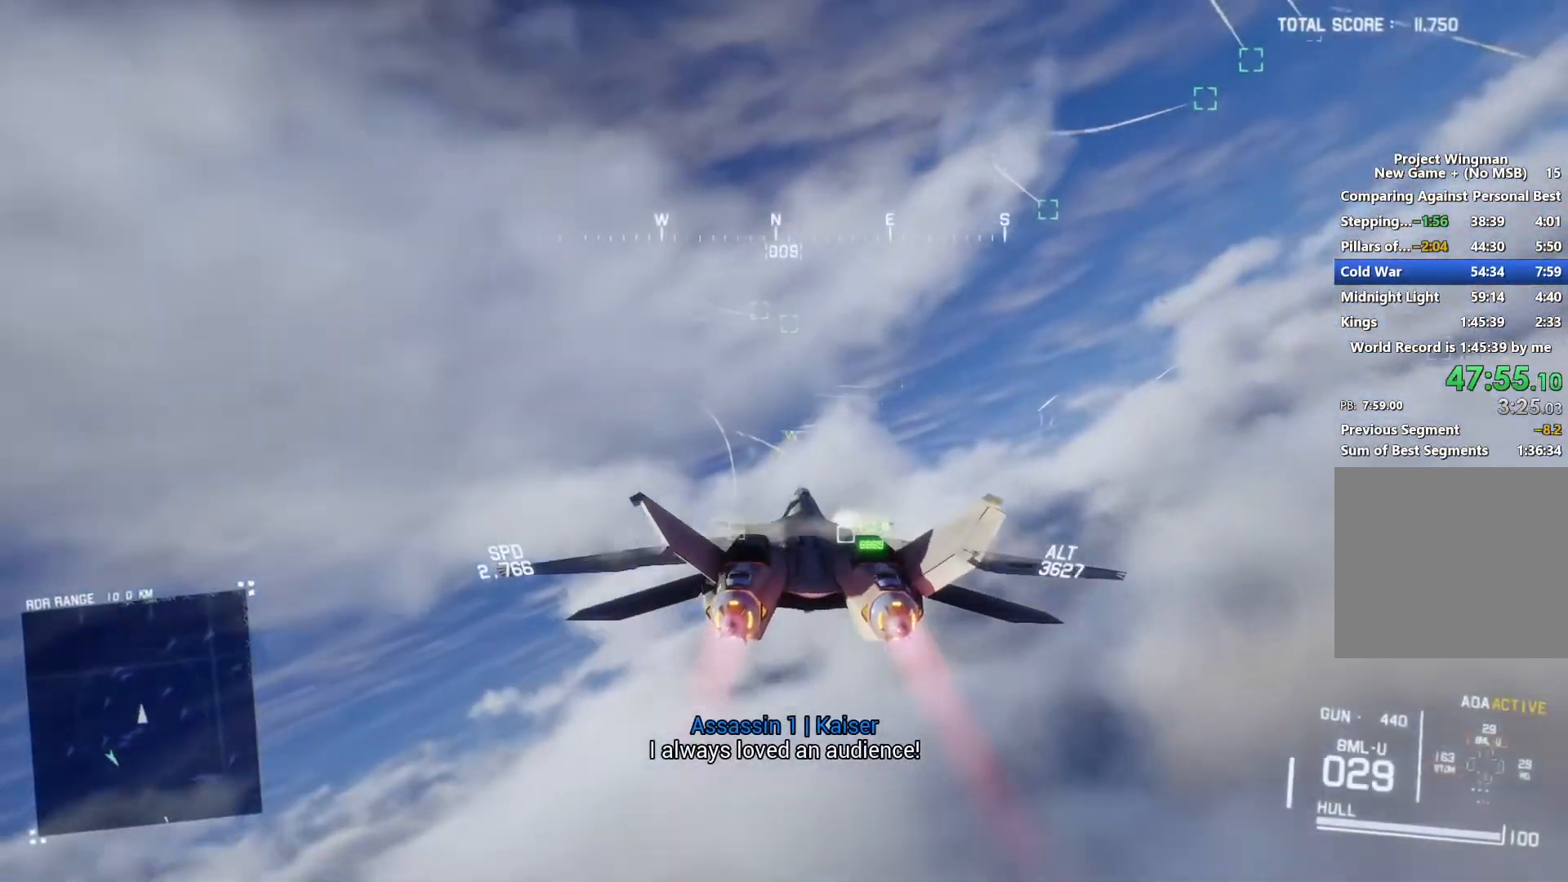
{"buttons": ["R2"], "left_stick": "center", "right_stick": "center", "button_events": [[67, "DPAD_UP", "up"], [67, "R1", "up"]]}
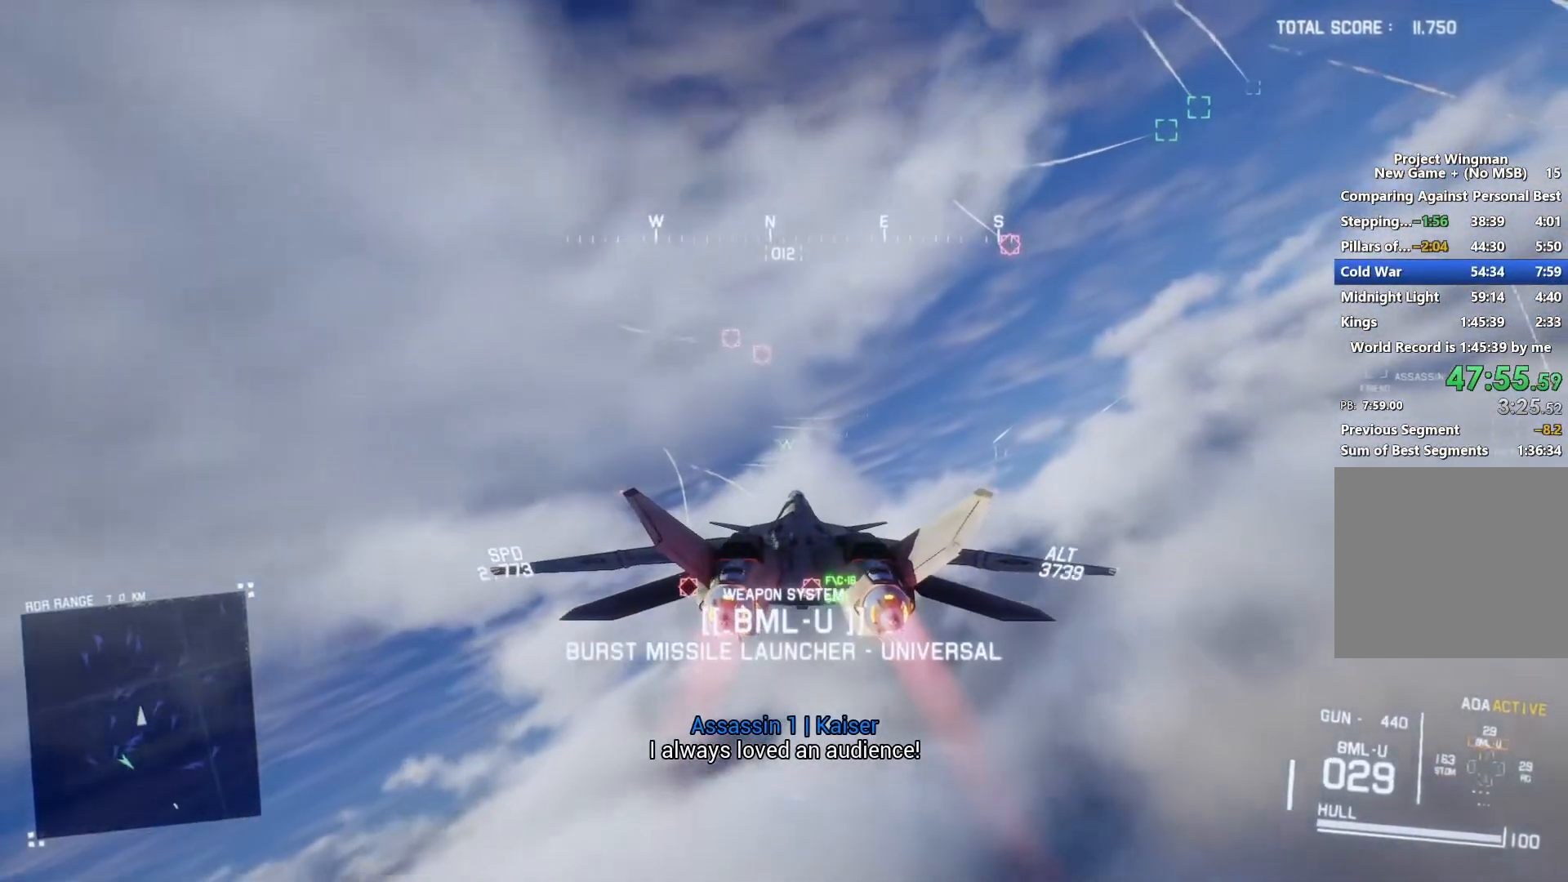
{"buttons": ["R2"], "left_stick": "down-right", "right_stick": "center", "button_events": [[167, "B", "down"], [267, "B", "up"]]}
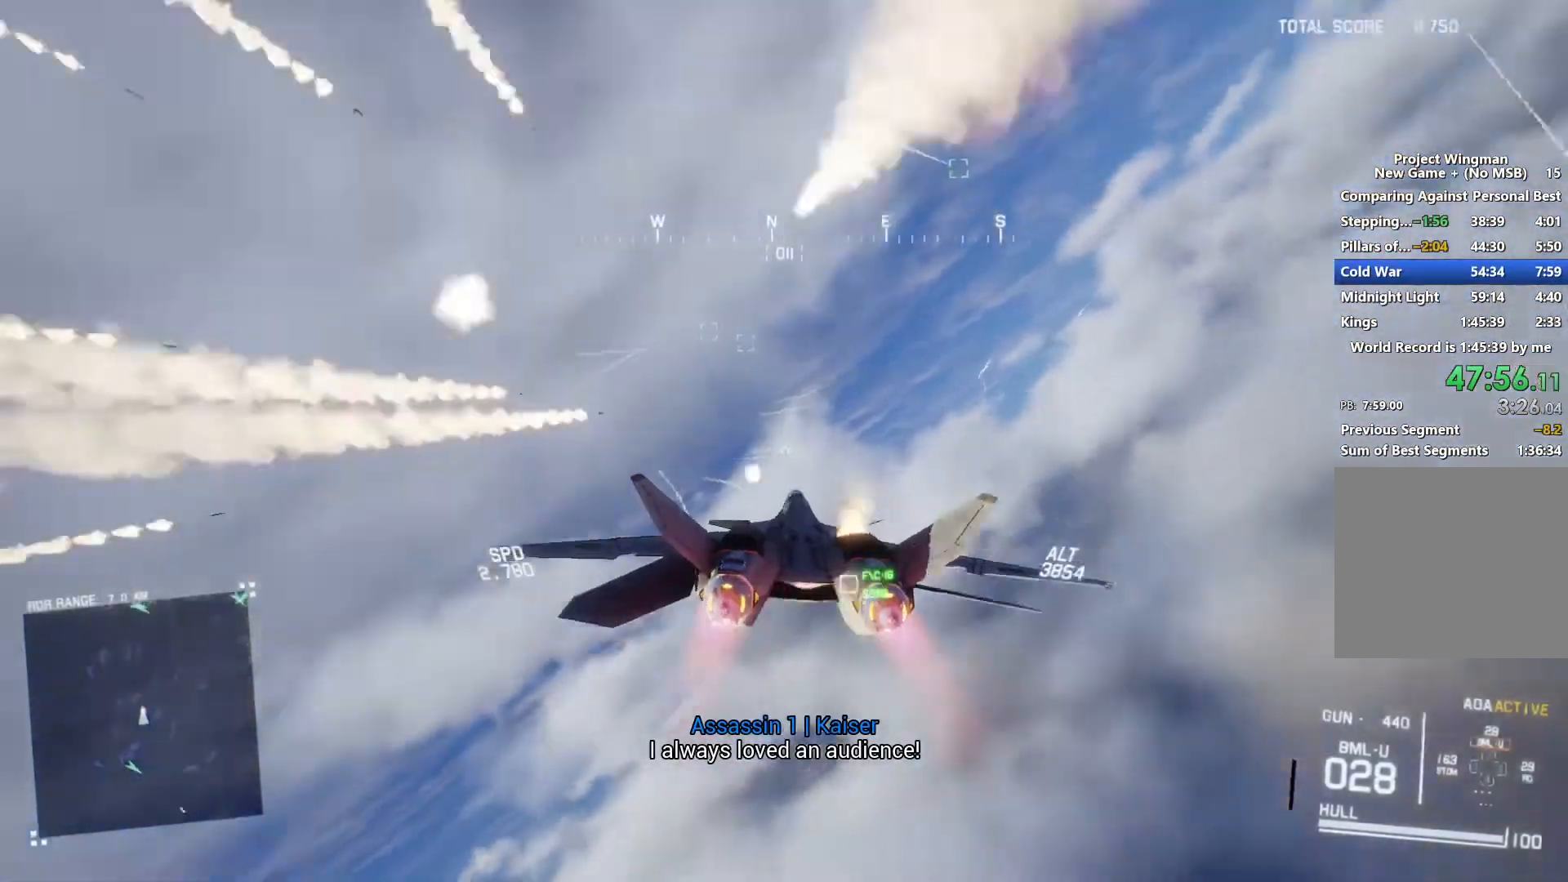
{"buttons": ["R1", "R2"], "left_stick": "down-left", "right_stick": "center", "button_events": [[133, "R1", "down"]]}
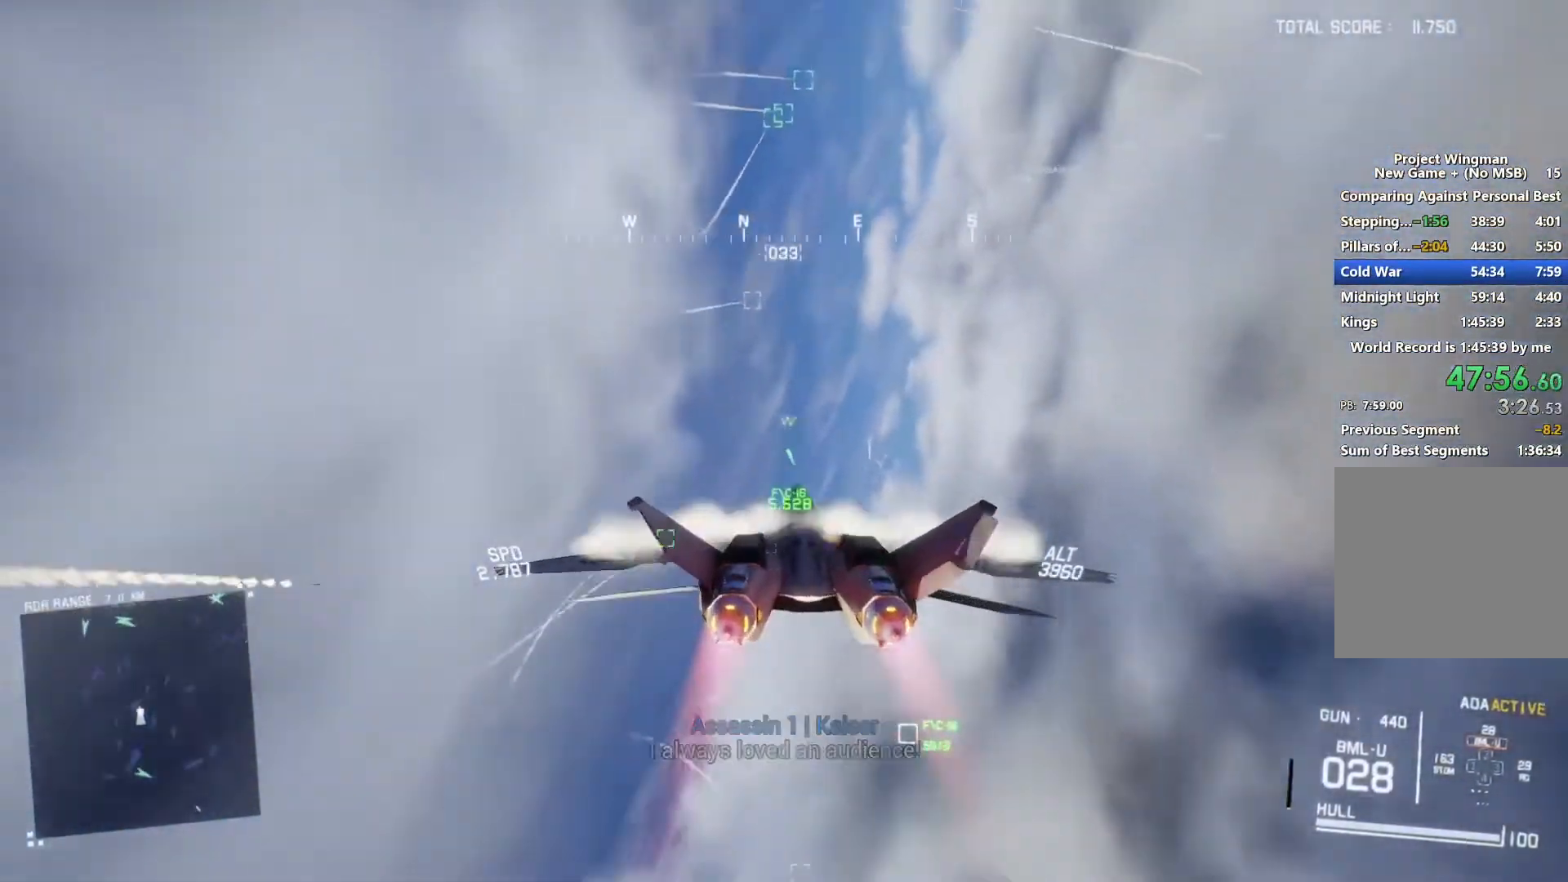
{"buttons": ["R1", "R2"], "left_stick": "center", "right_stick": "center", "button_events": []}
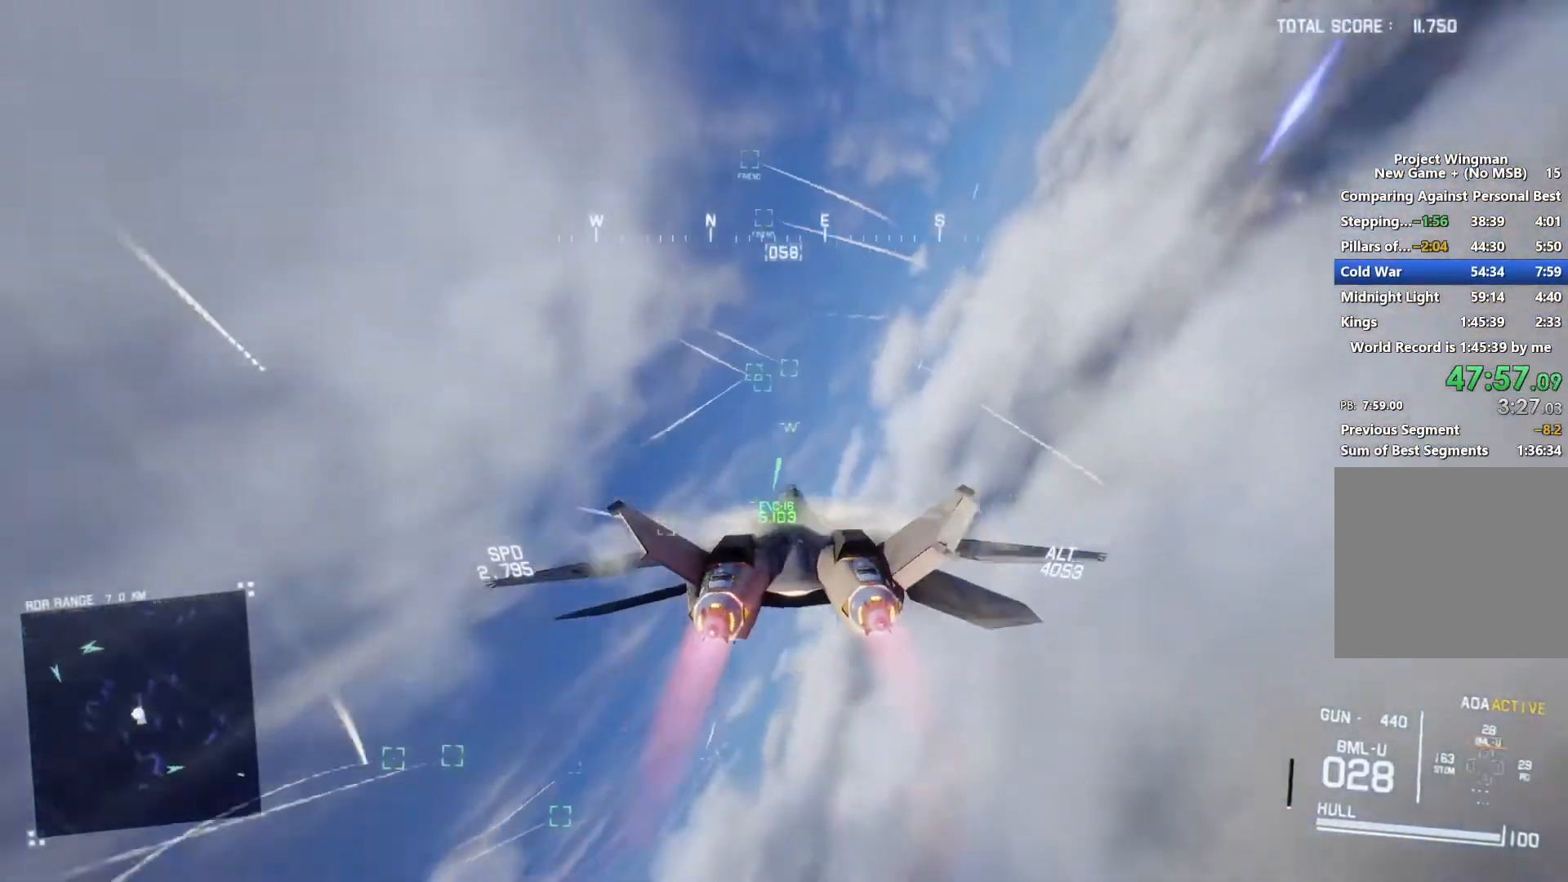
{"buttons": ["R2"], "left_stick": "center", "right_stick": "center", "button_events": [[33, "Y", "down"], [167, "Y", "up"], [200, "R1", "up"], [267, "DPAD_LEFT", "down"], [367, "DPAD_LEFT", "up"]]}
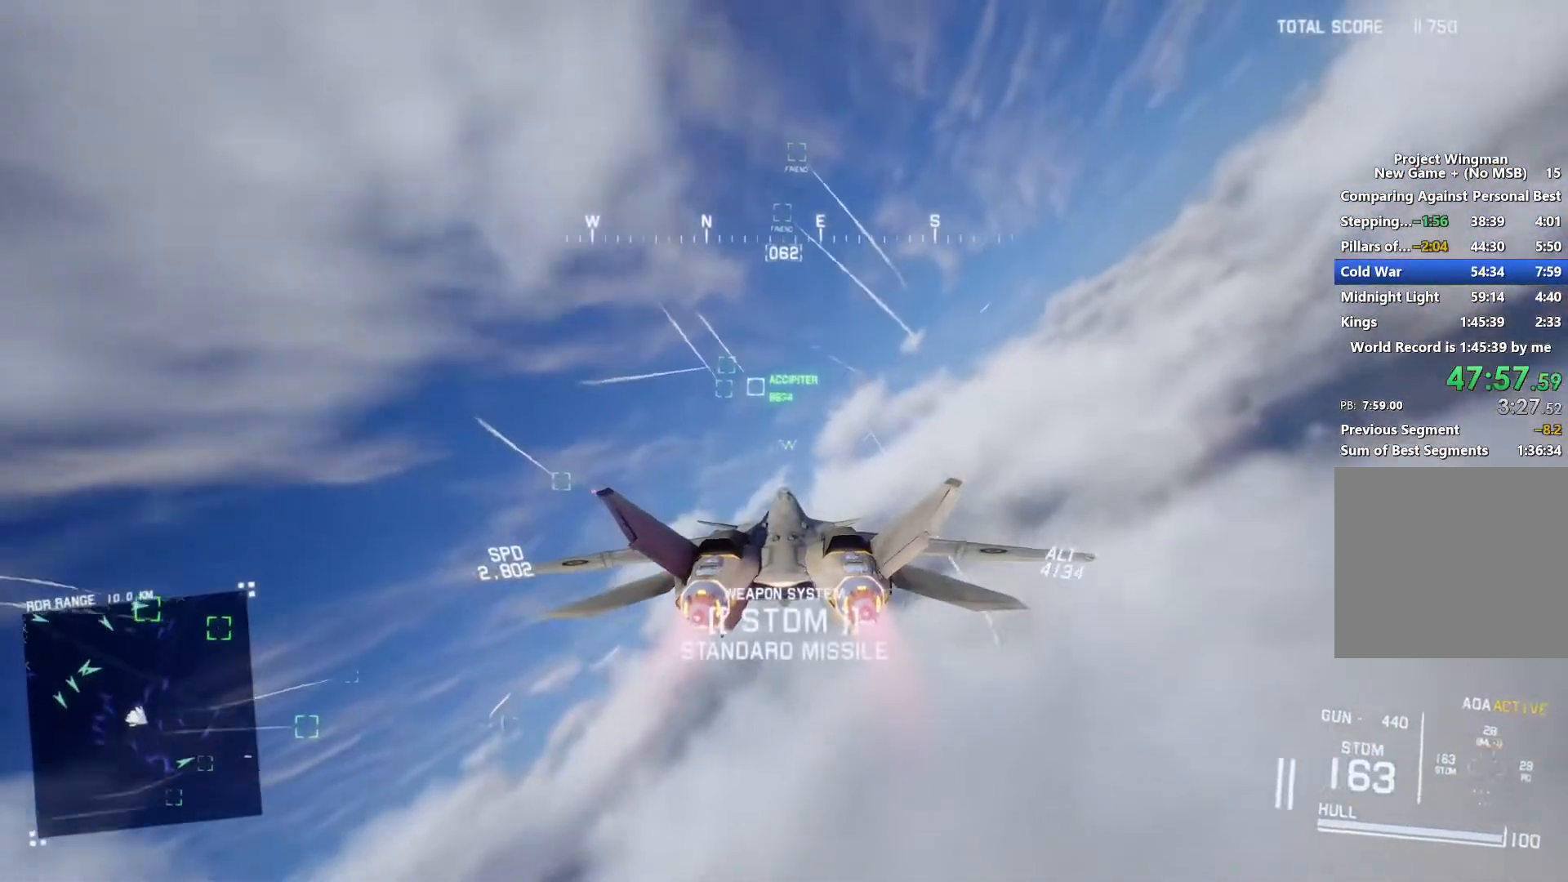
{"buttons": ["X", "L1", "R2"], "left_stick": "center", "right_stick": "center", "button_events": [[33, "X", "down"], [333, "L1", "down"]]}
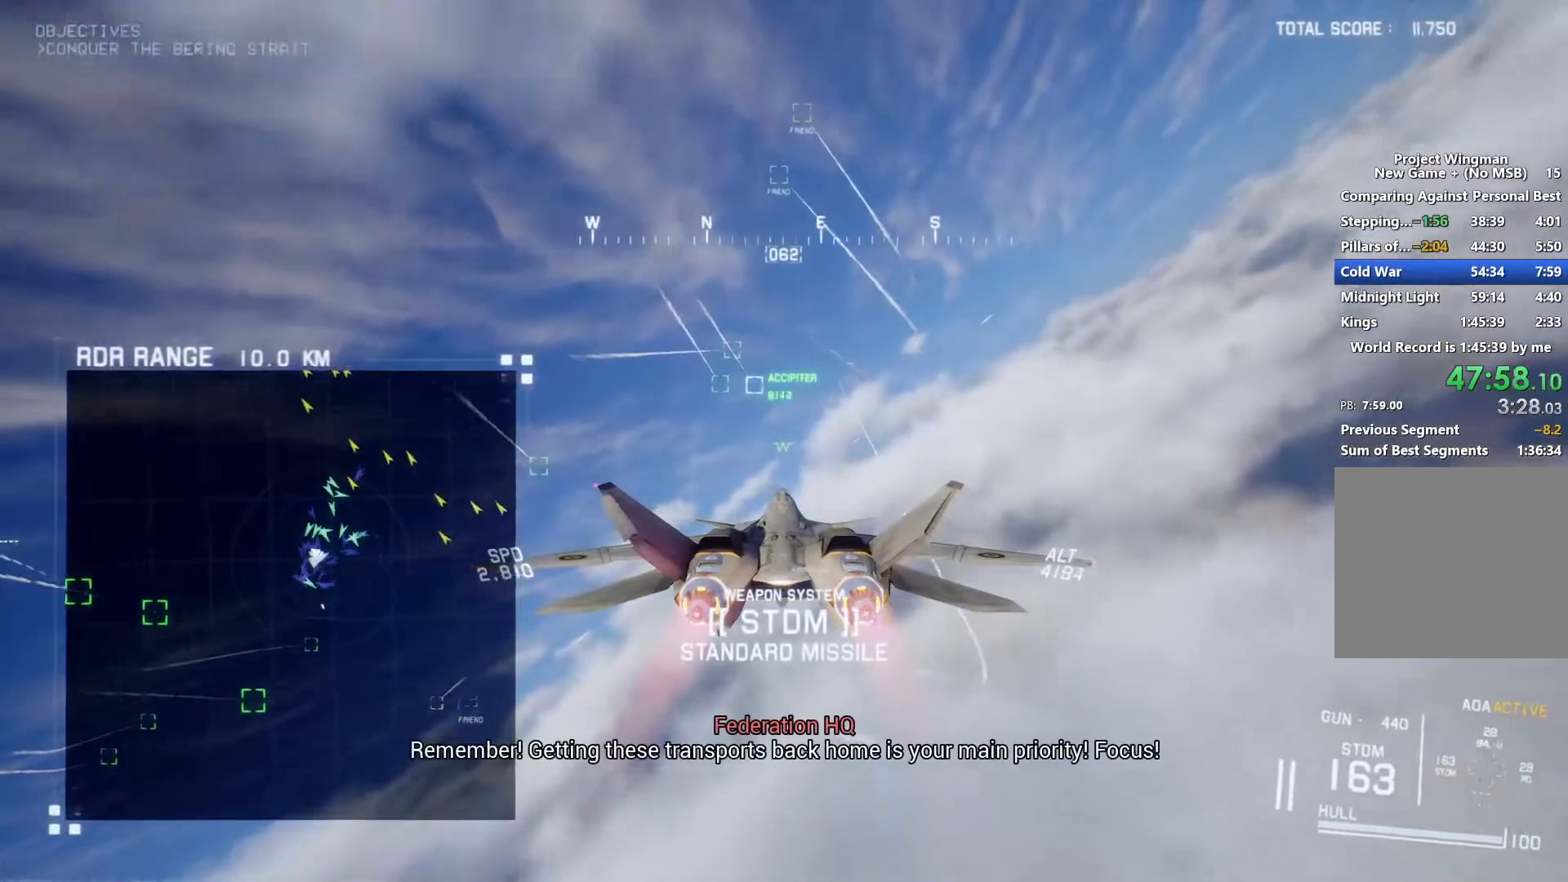
{"buttons": ["R2"], "left_stick": "center", "right_stick": "center", "button_events": [[33, "L1", "up"], [33, "X", "up"]]}
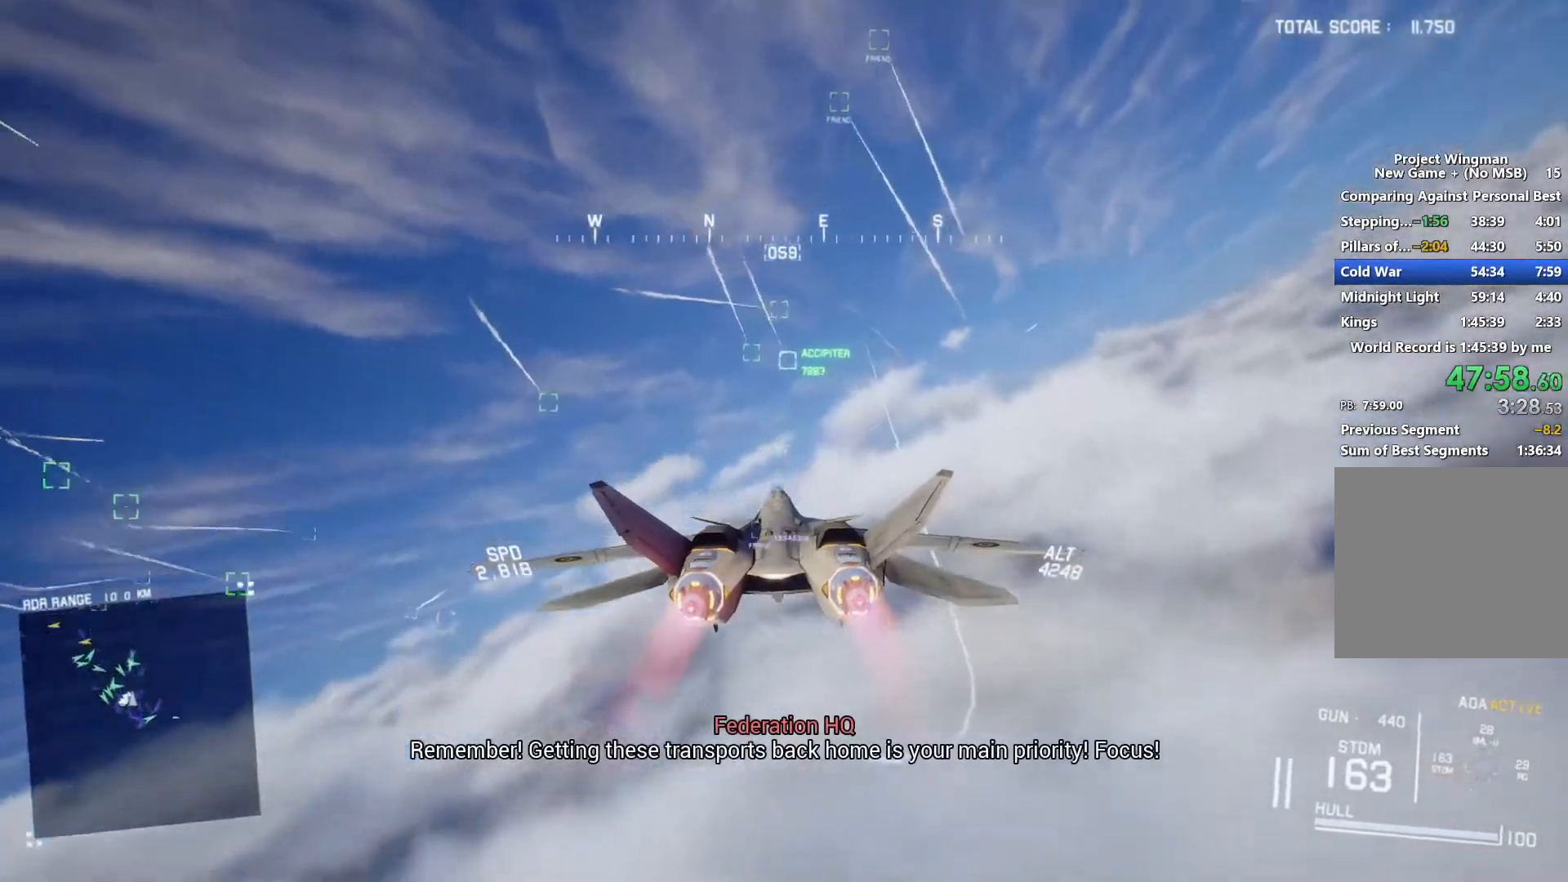
{"buttons": ["R2"], "left_stick": "center", "right_stick": "center", "button_events": [[100, "R1", "down"], [233, "R1", "up"]]}
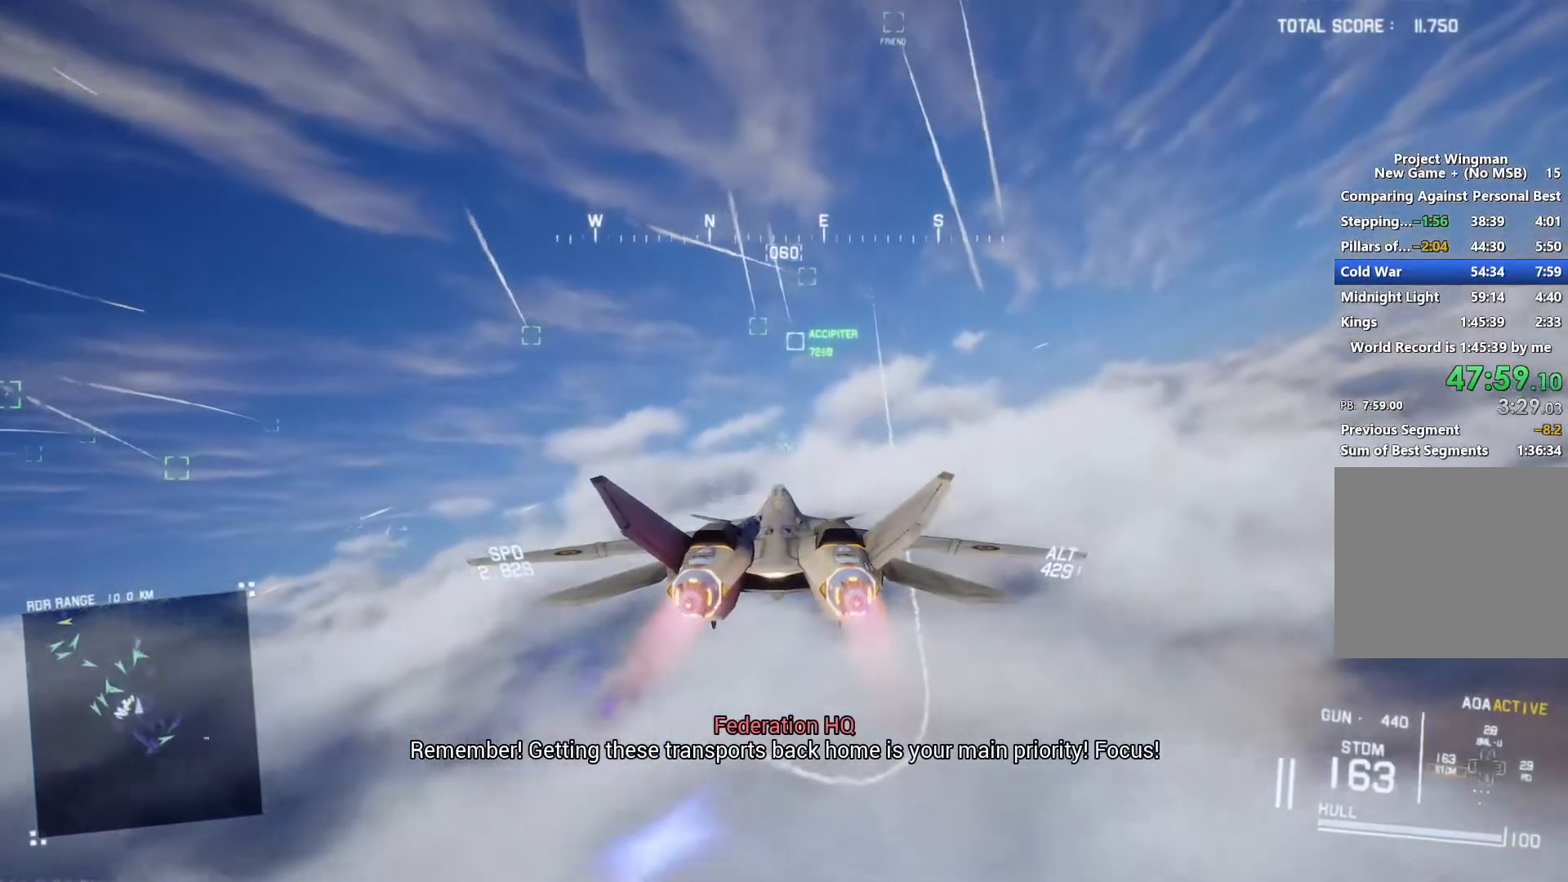
{"buttons": ["L1", "R2"], "left_stick": "center", "right_stick": "center", "button_events": [[367, "L1", "down"]]}
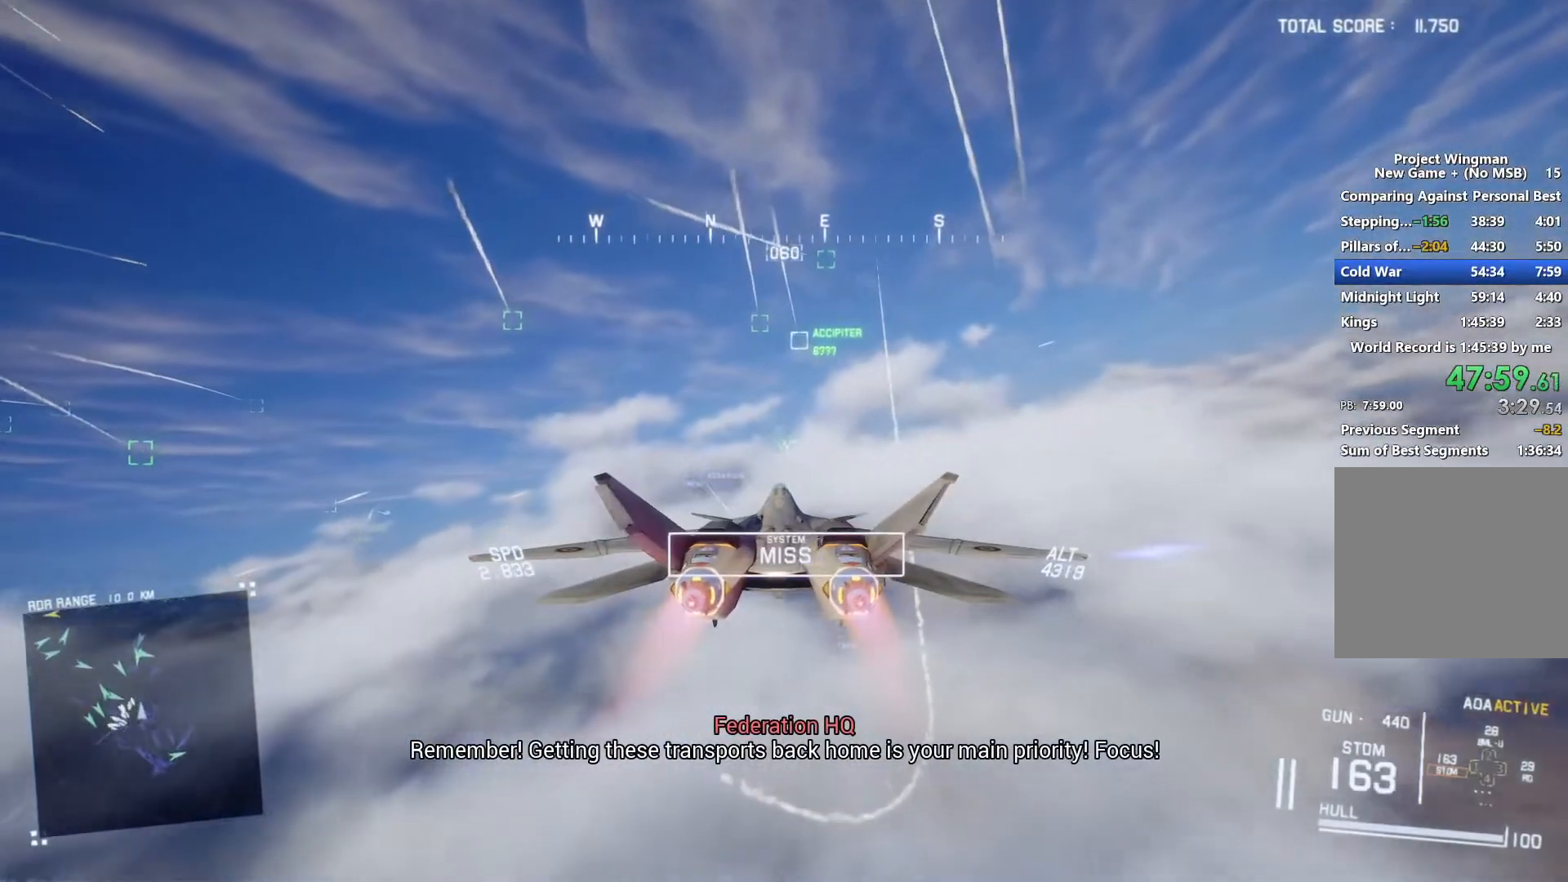
{"buttons": ["X", "R2"], "left_stick": "center", "right_stick": "center", "button_events": [[33, "L1", "up"], [100, "X", "down"]]}
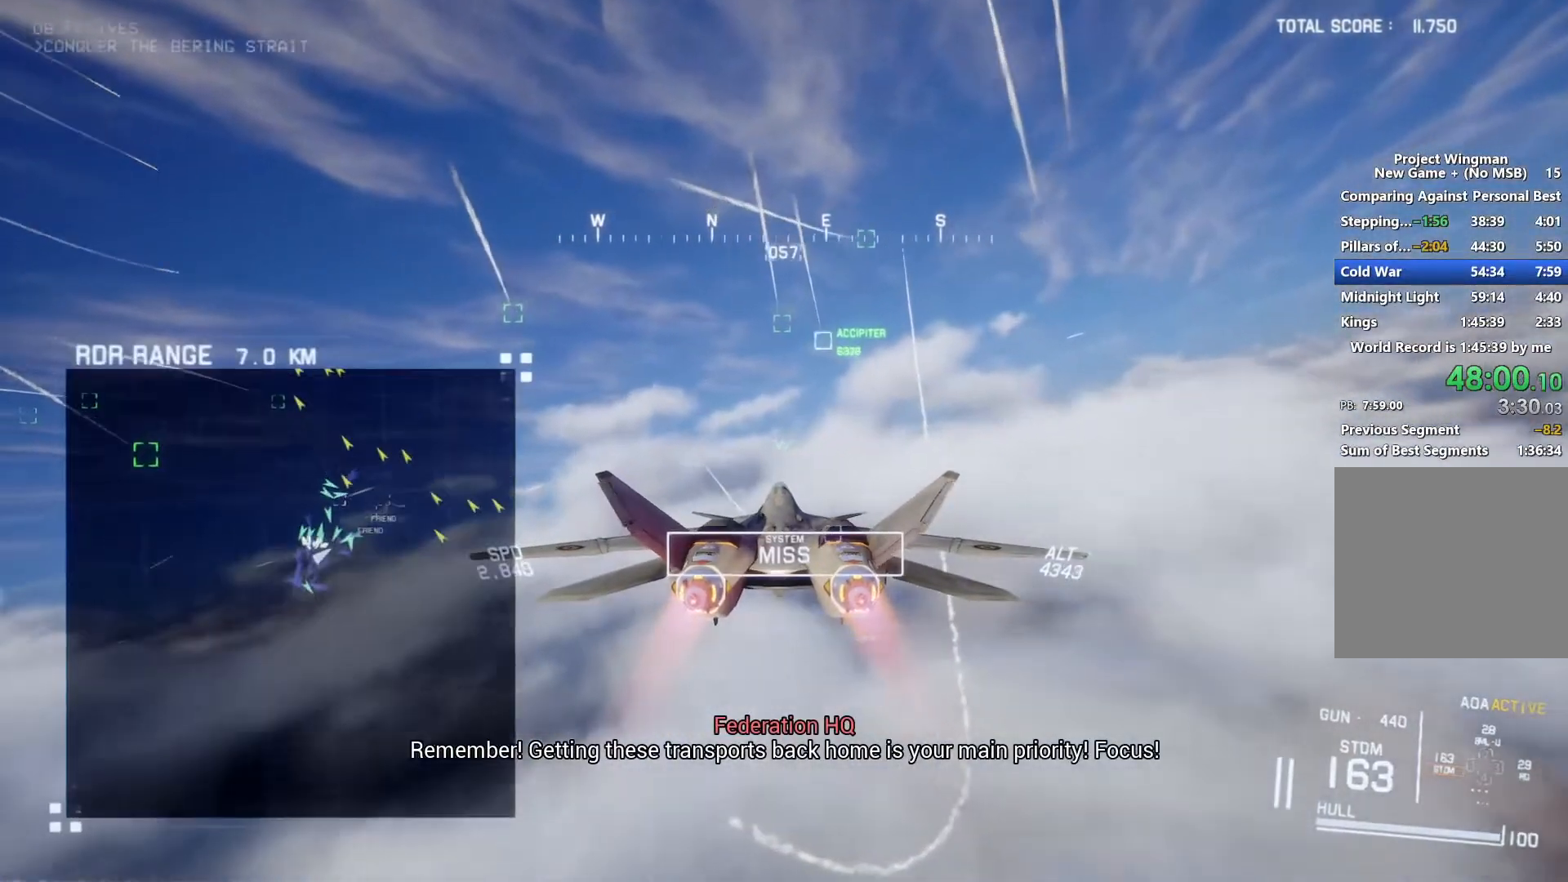
{"buttons": ["R1", "R2"], "left_stick": "center", "right_stick": "center", "button_events": [[333, "X", "up"], [433, "R1", "down"]]}
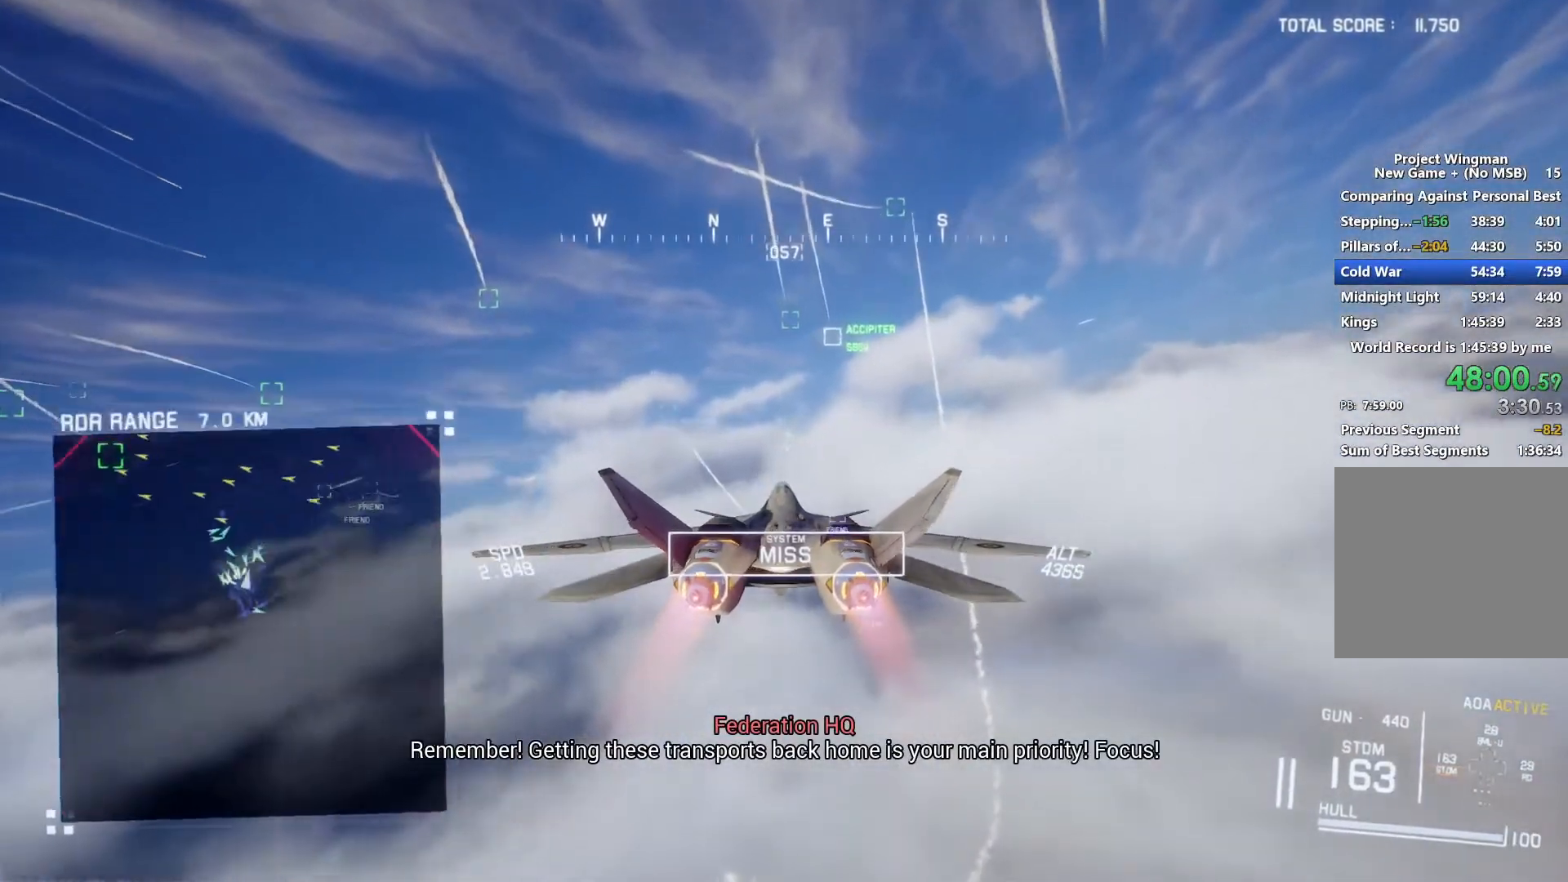
{"buttons": ["R1", "R2"], "left_stick": "center", "right_stick": "center", "button_events": [[133, "R1", "up"], [333, "R1", "down"]]}
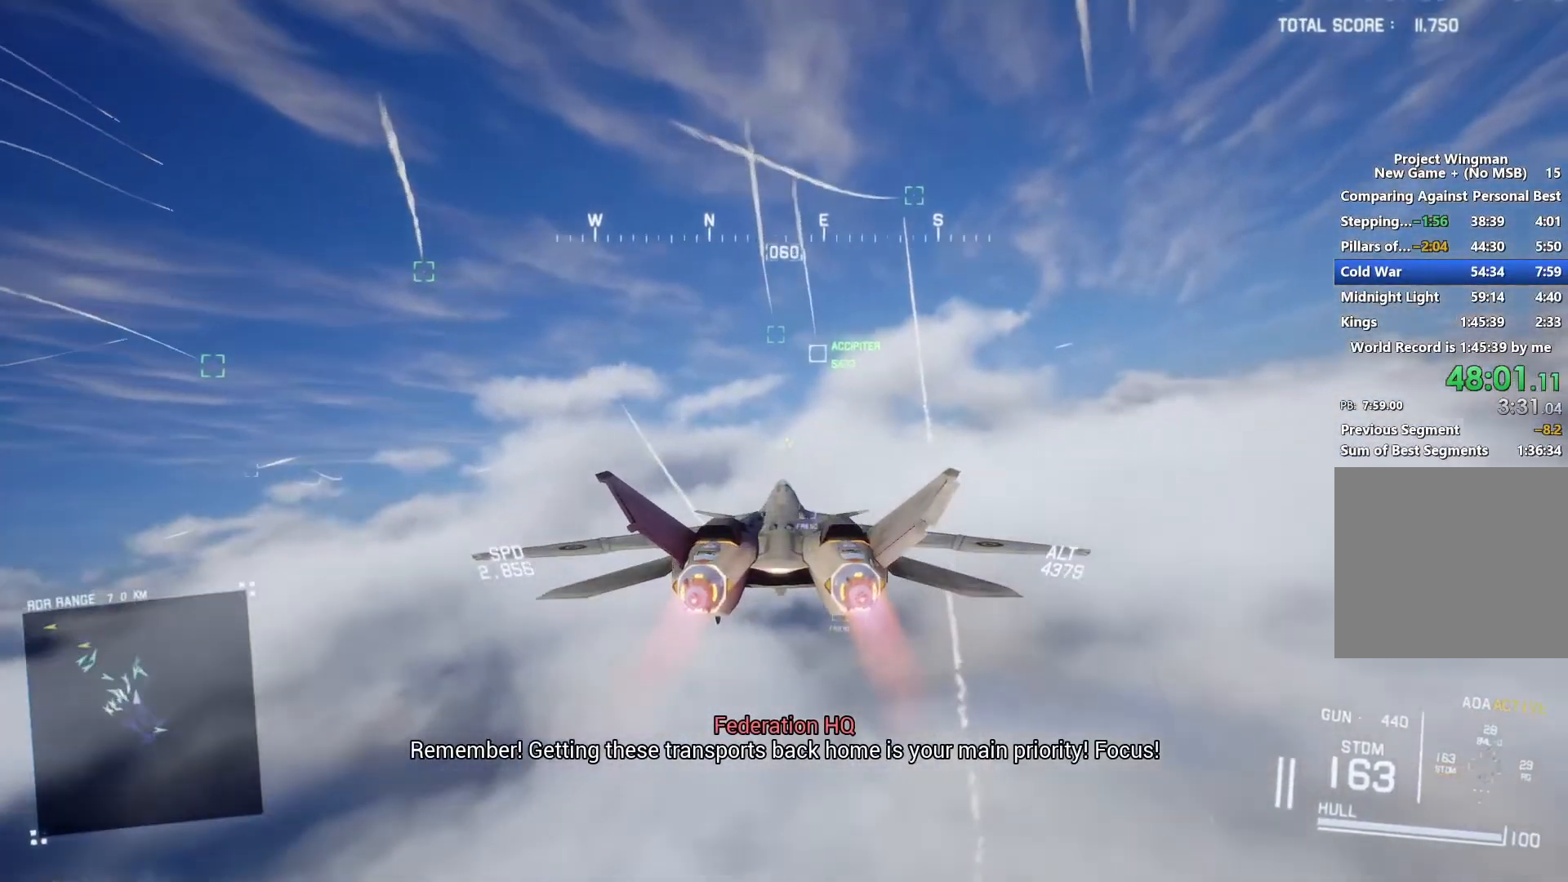
{"buttons": ["R1", "R2"], "left_stick": "center", "right_stick": "center", "button_events": [[67, "R1", "up"], [467, "R1", "down"]]}
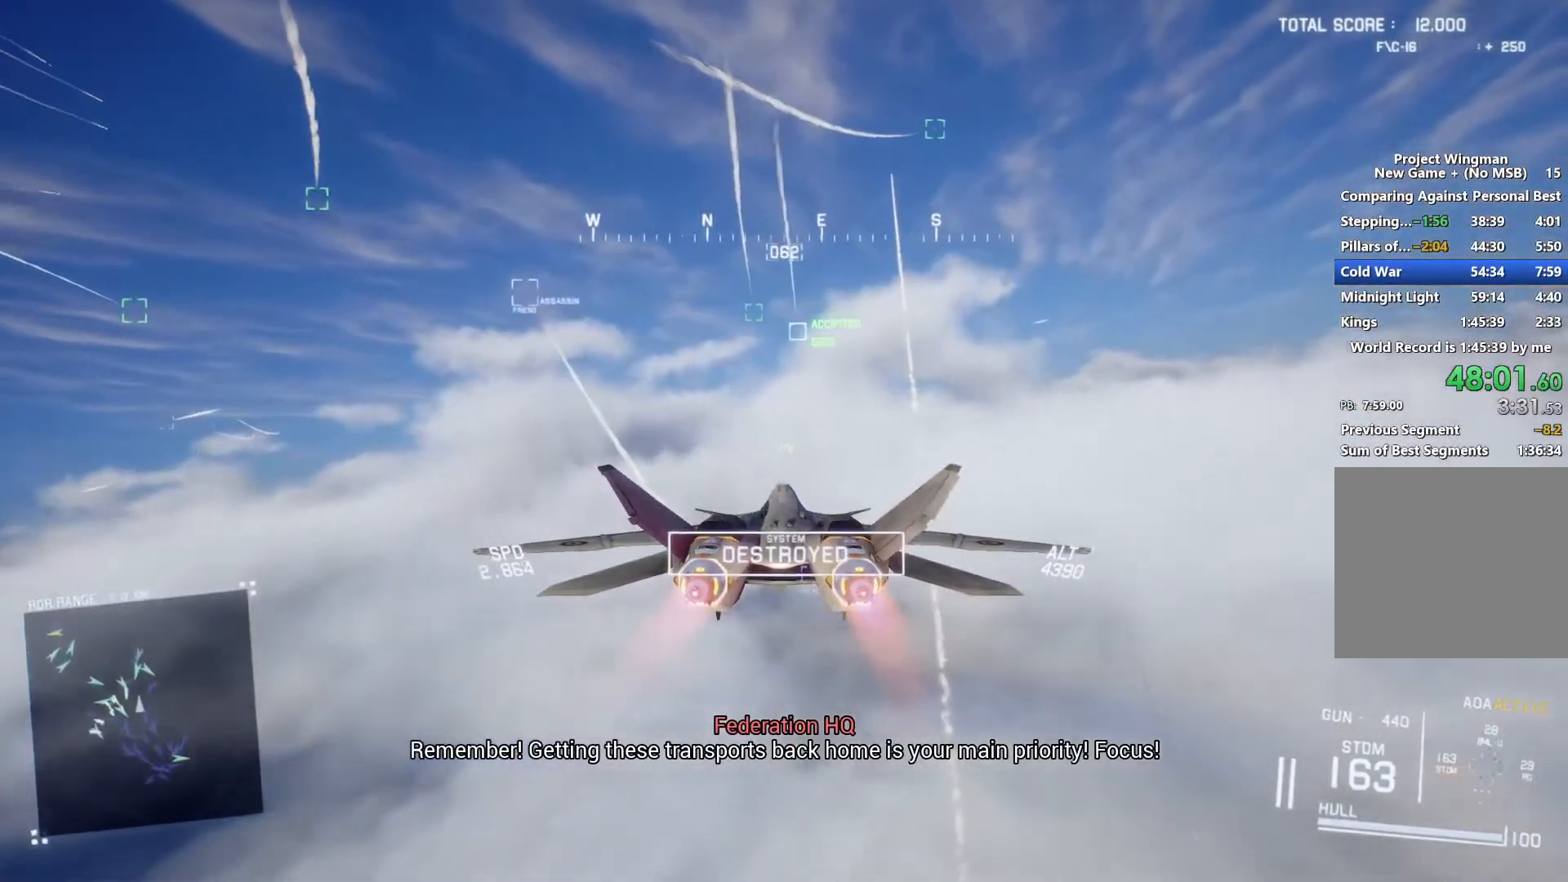
{"buttons": ["R2"], "left_stick": "center", "right_stick": "center", "button_events": [[67, "R1", "up"]]}
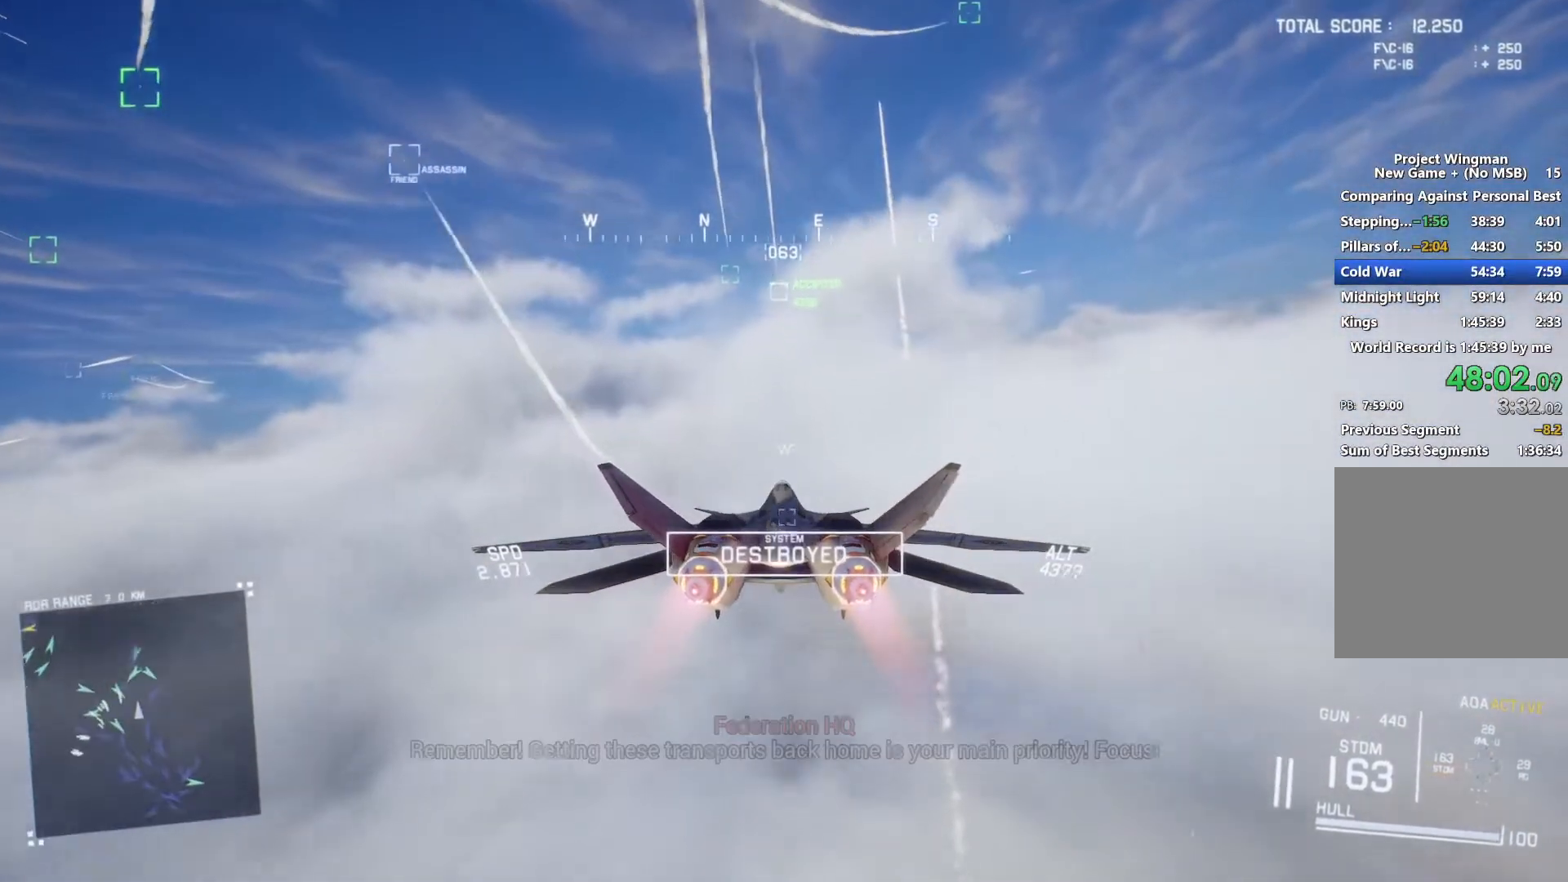
{"buttons": ["R2"], "left_stick": "center", "right_stick": "center", "button_events": [[233, "L1", "down"], [367, "L1", "up"]]}
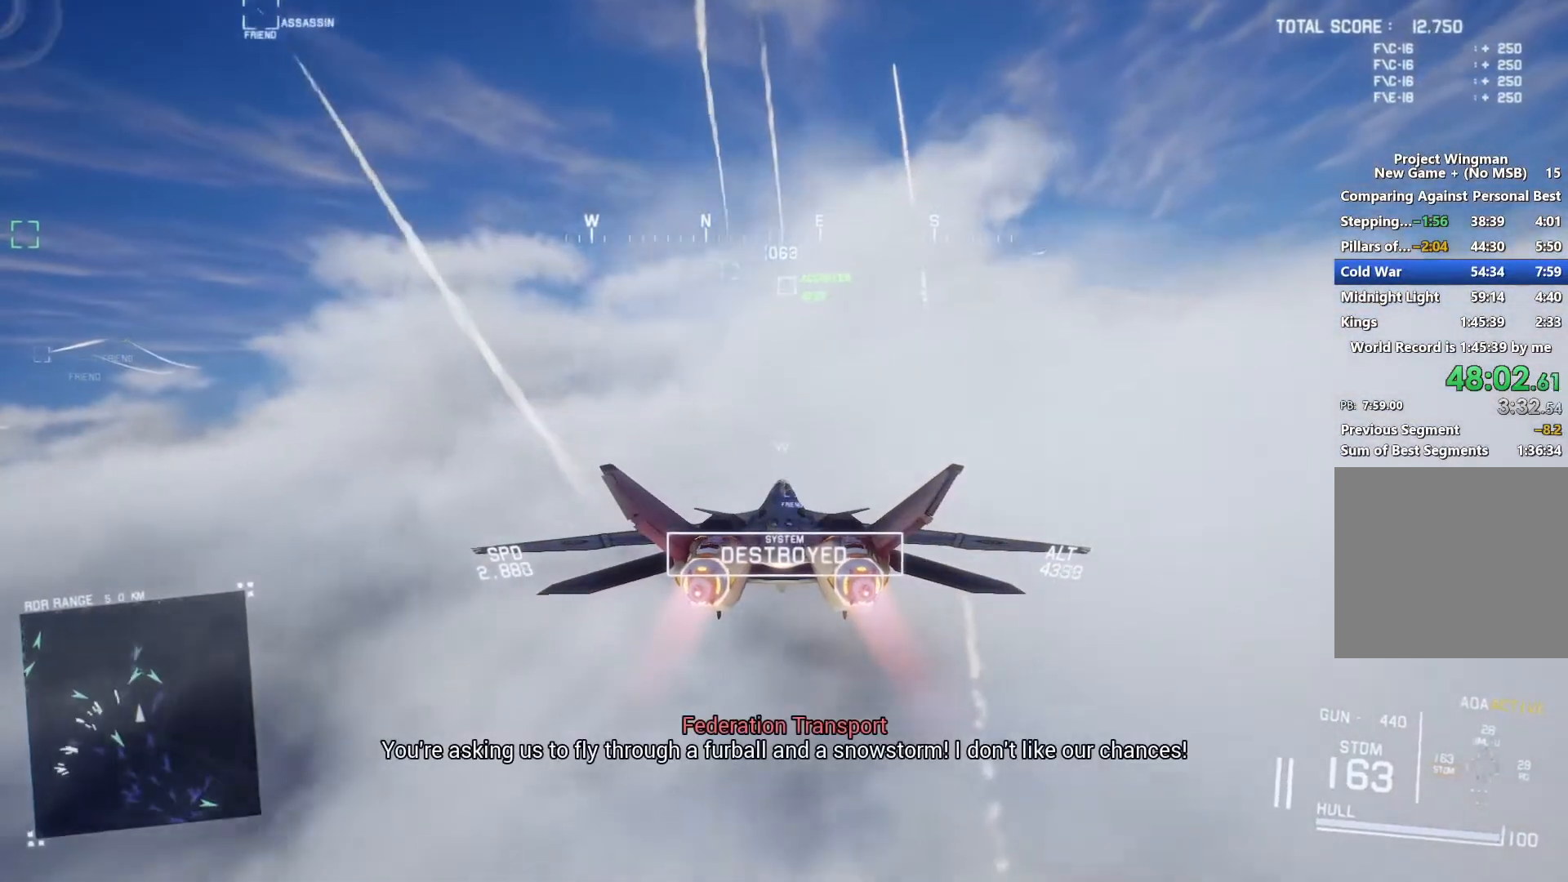
{"buttons": ["R2"], "left_stick": "center", "right_stick": "center", "button_events": [[233, "L1", "down"], [367, "L1", "up"]]}
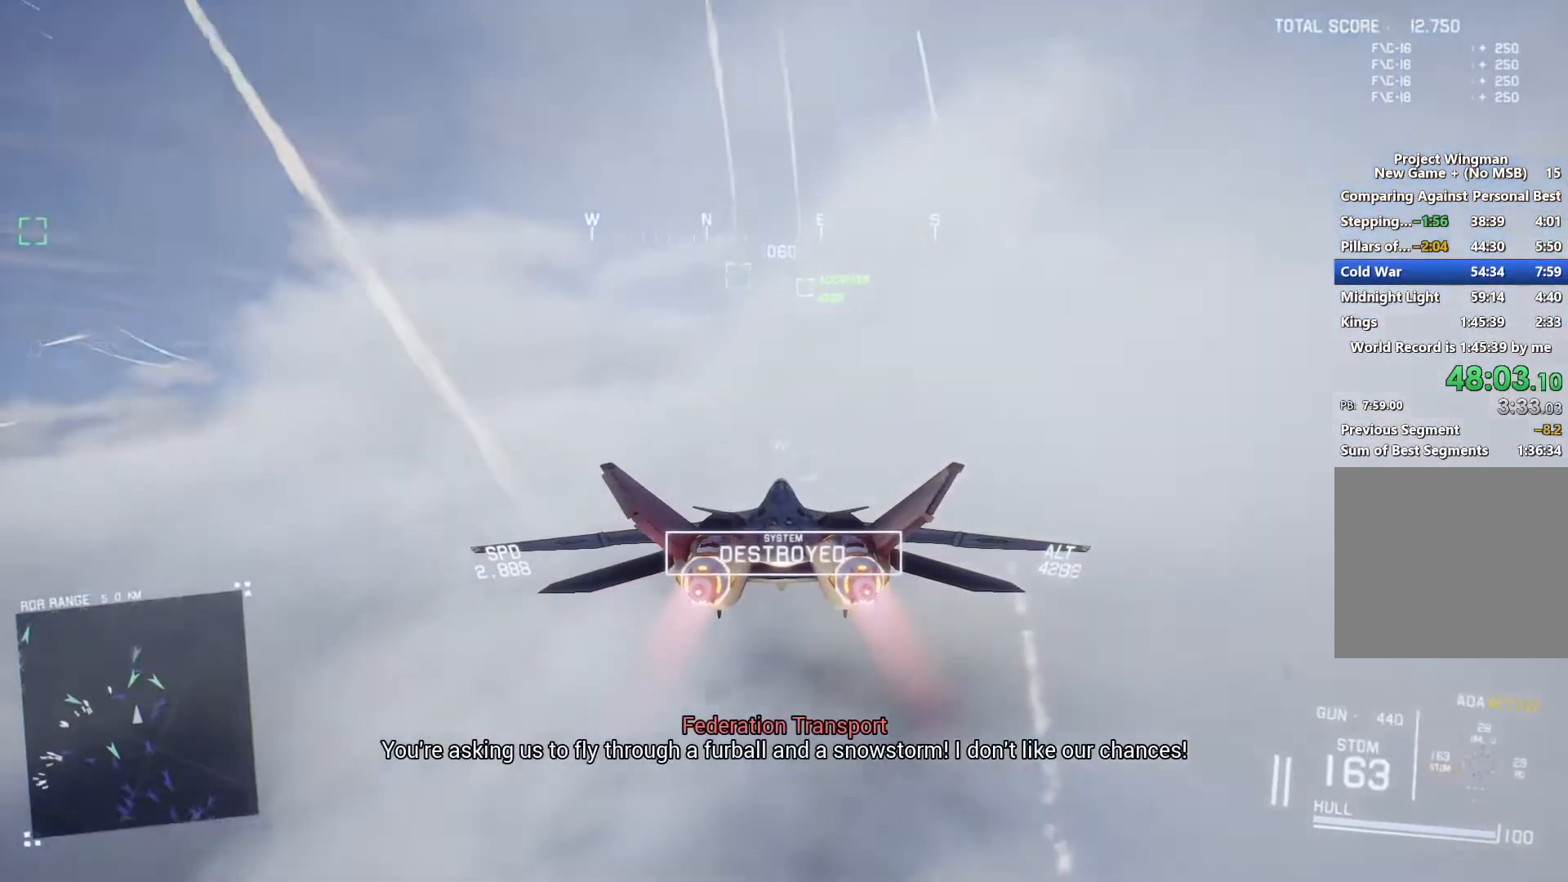
{"buttons": ["R2"], "left_stick": "center", "right_stick": "center", "button_events": [[200, "L1", "down"], [300, "L1", "up"], [367, "Y", "down"], [467, "Y", "up"]]}
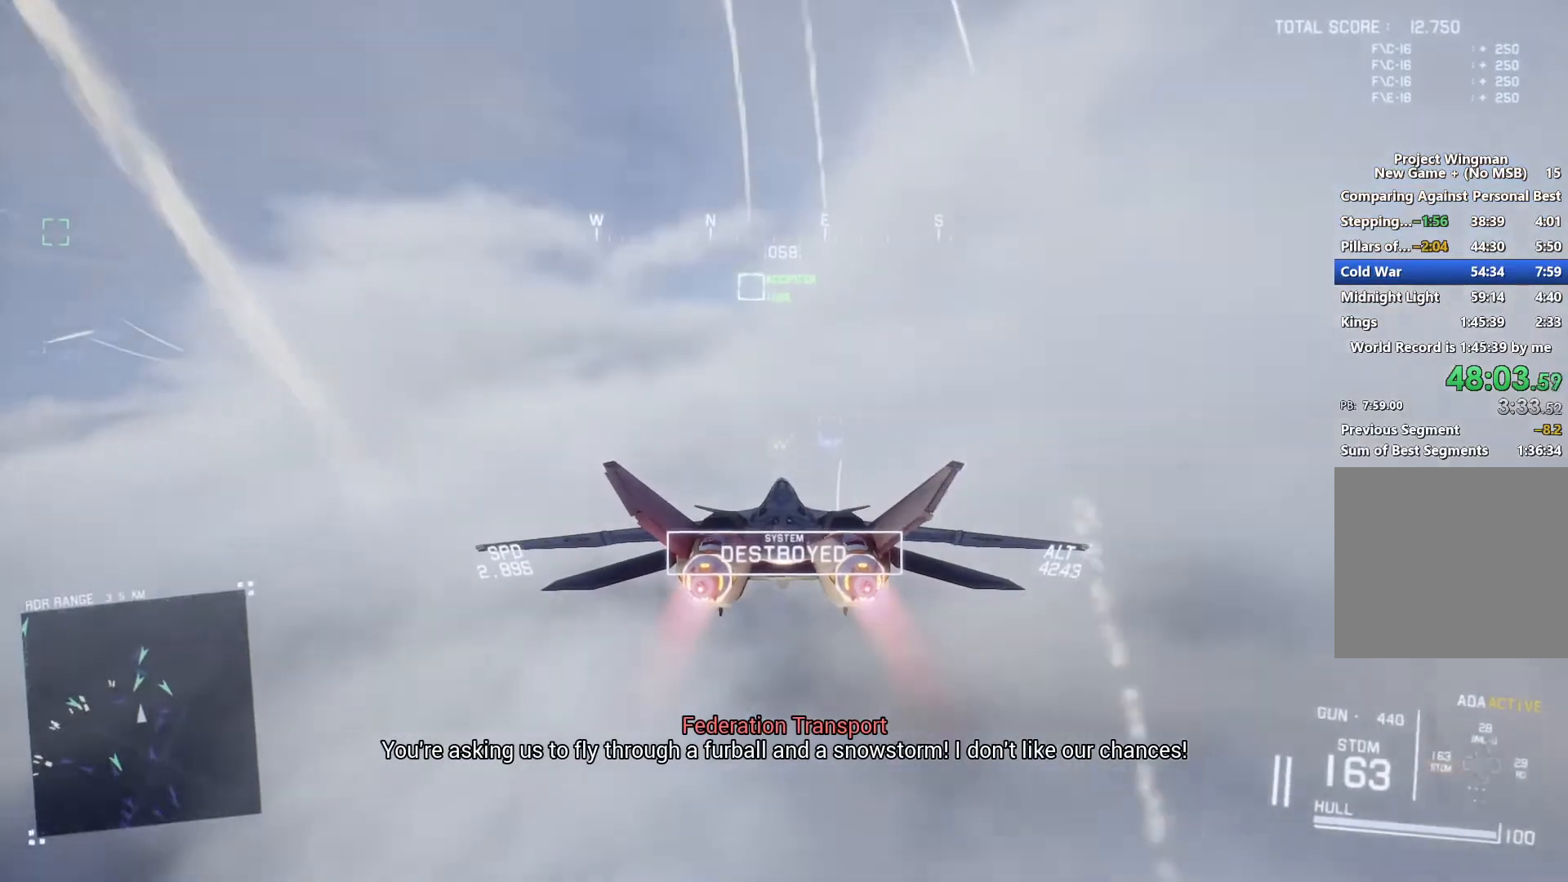
{"buttons": ["R1", "R2"], "left_stick": "up", "right_stick": "center", "button_events": [[167, "R1", "down"]]}
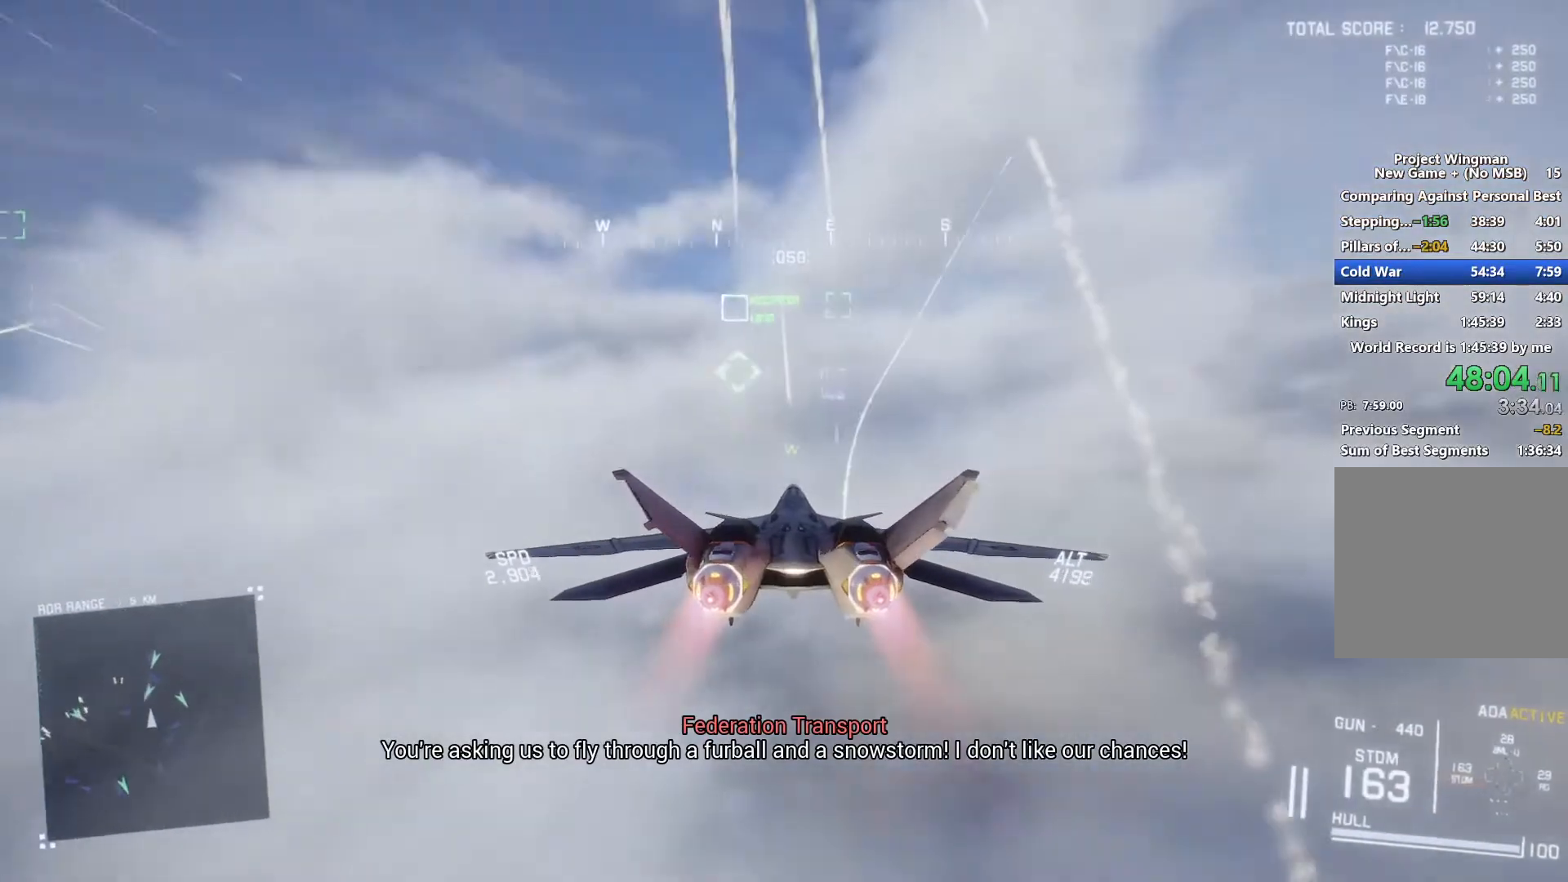
{"buttons": ["R1", "R2"], "left_stick": "center", "right_stick": "center", "button_events": [[167, "B", "down"], [300, "B", "up"], [400, "Y", "down"], [500, "Y", "up"]]}
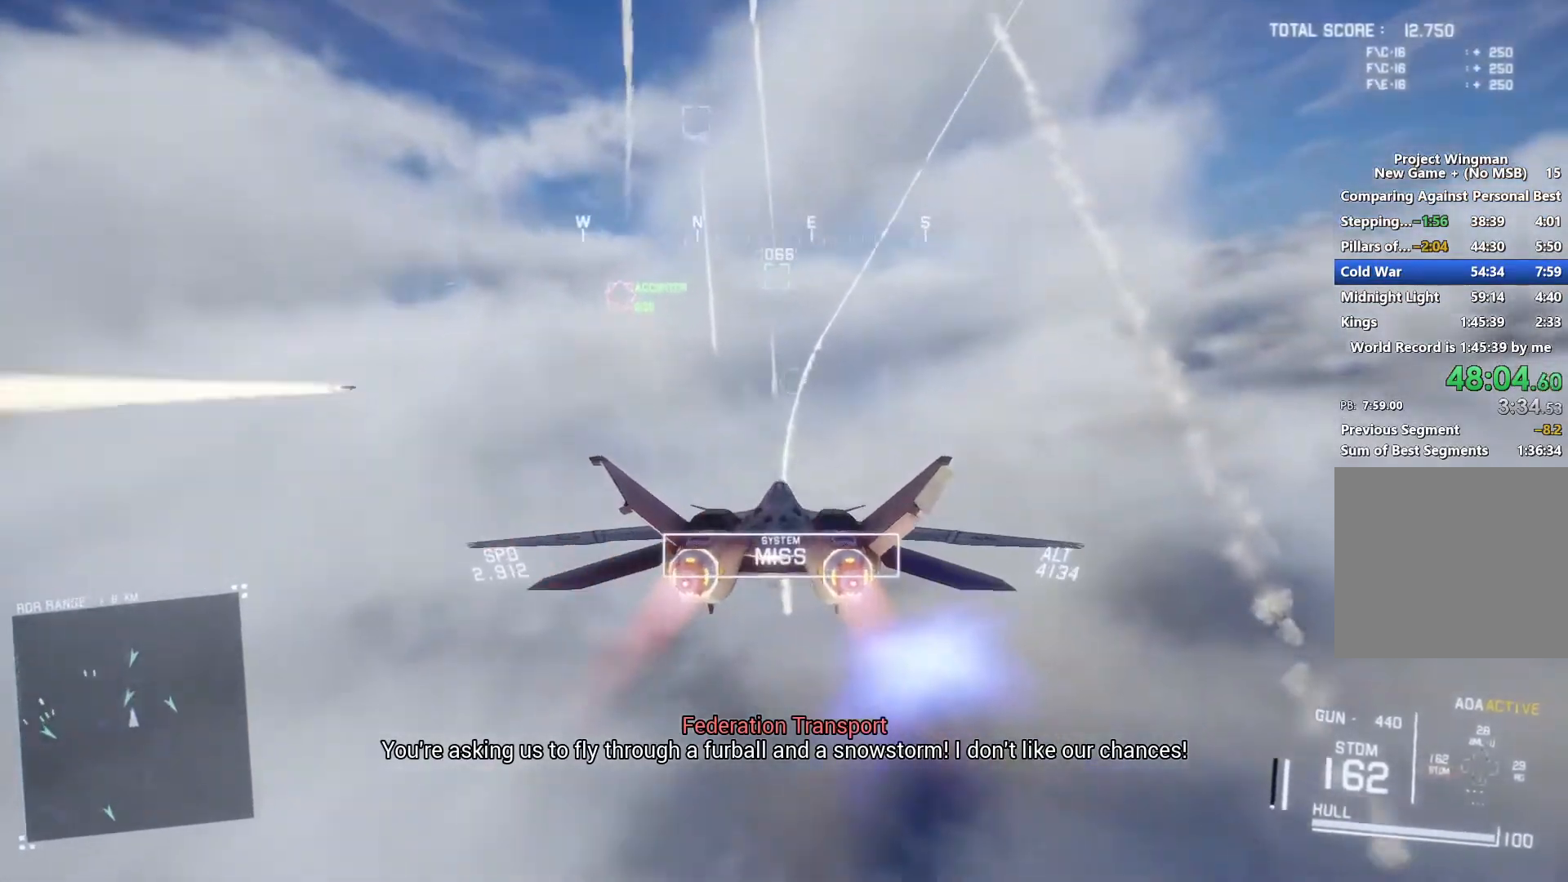
{"buttons": ["L1", "R2"], "left_stick": "center", "right_stick": "center", "button_events": [[33, "L1", "down"], [67, "R1", "up"], [200, "L1", "up"], [433, "L1", "down"]]}
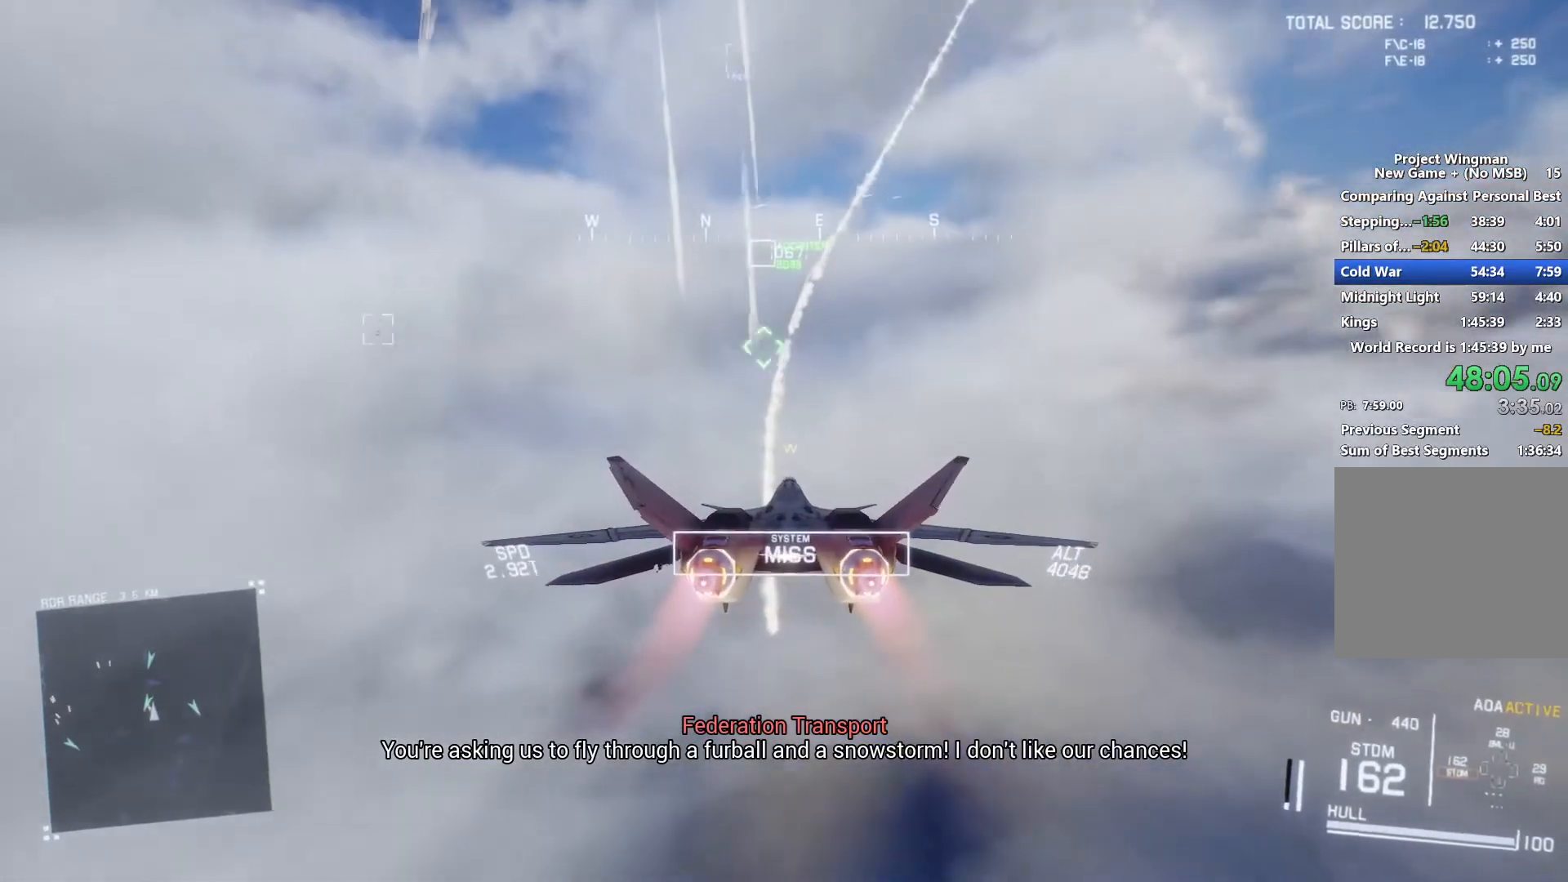
{"buttons": ["R2"], "left_stick": "center", "right_stick": "center", "button_events": [[100, "L1", "up"], [233, "B", "down"], [300, "B", "up"]]}
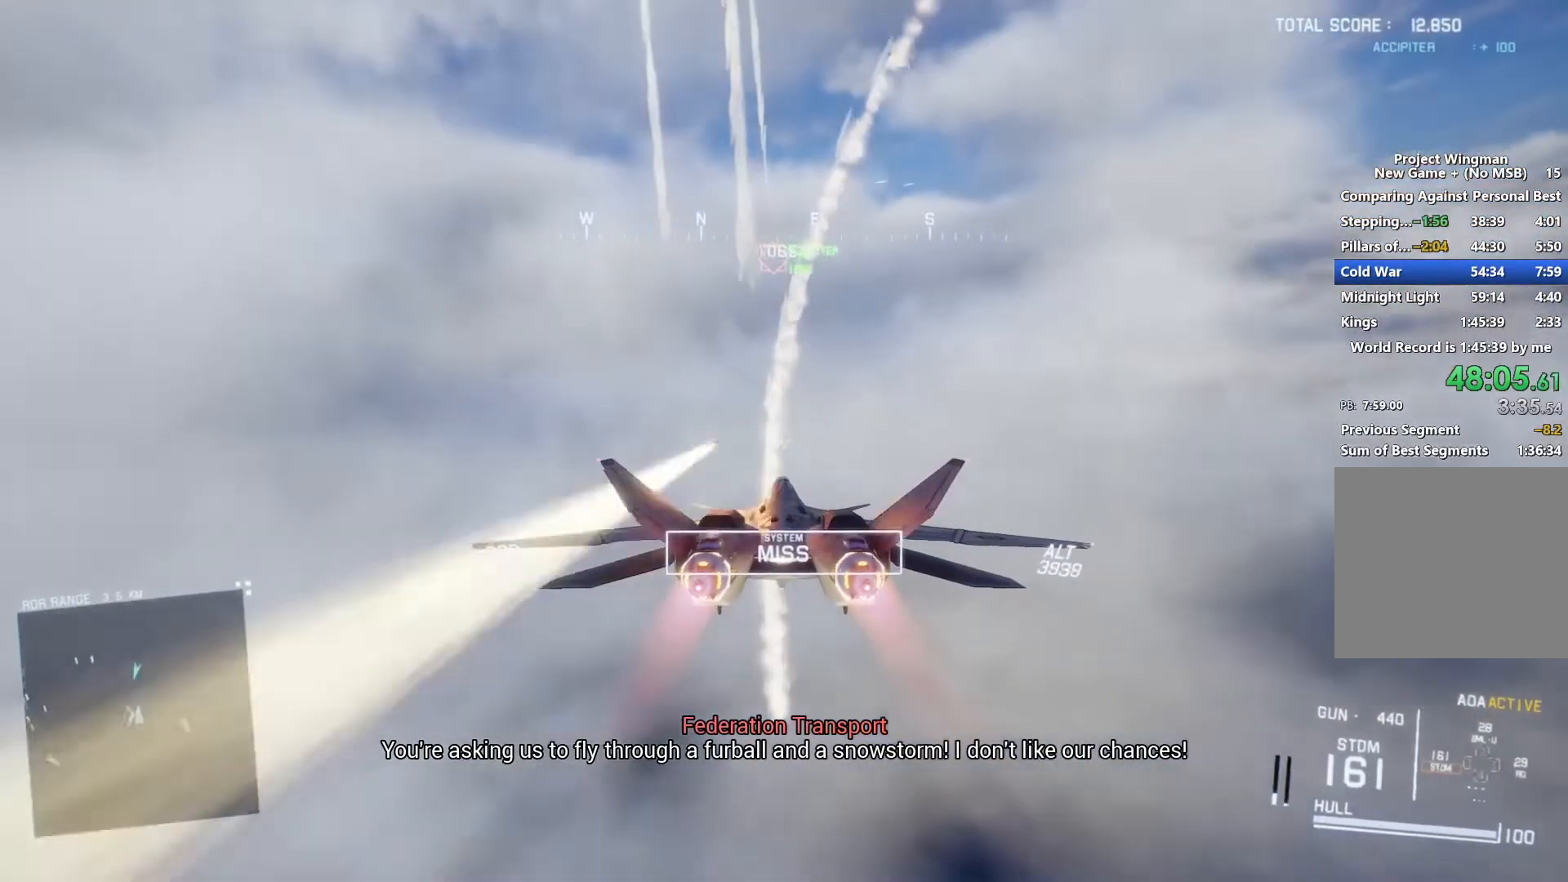
{"buttons": ["R1", "R2"], "left_stick": "center", "right_stick": "center", "button_events": [[233, "A", "down"], [333, "A", "up"], [400, "A", "down"], [400, "R1", "down"], [467, "A", "up"]]}
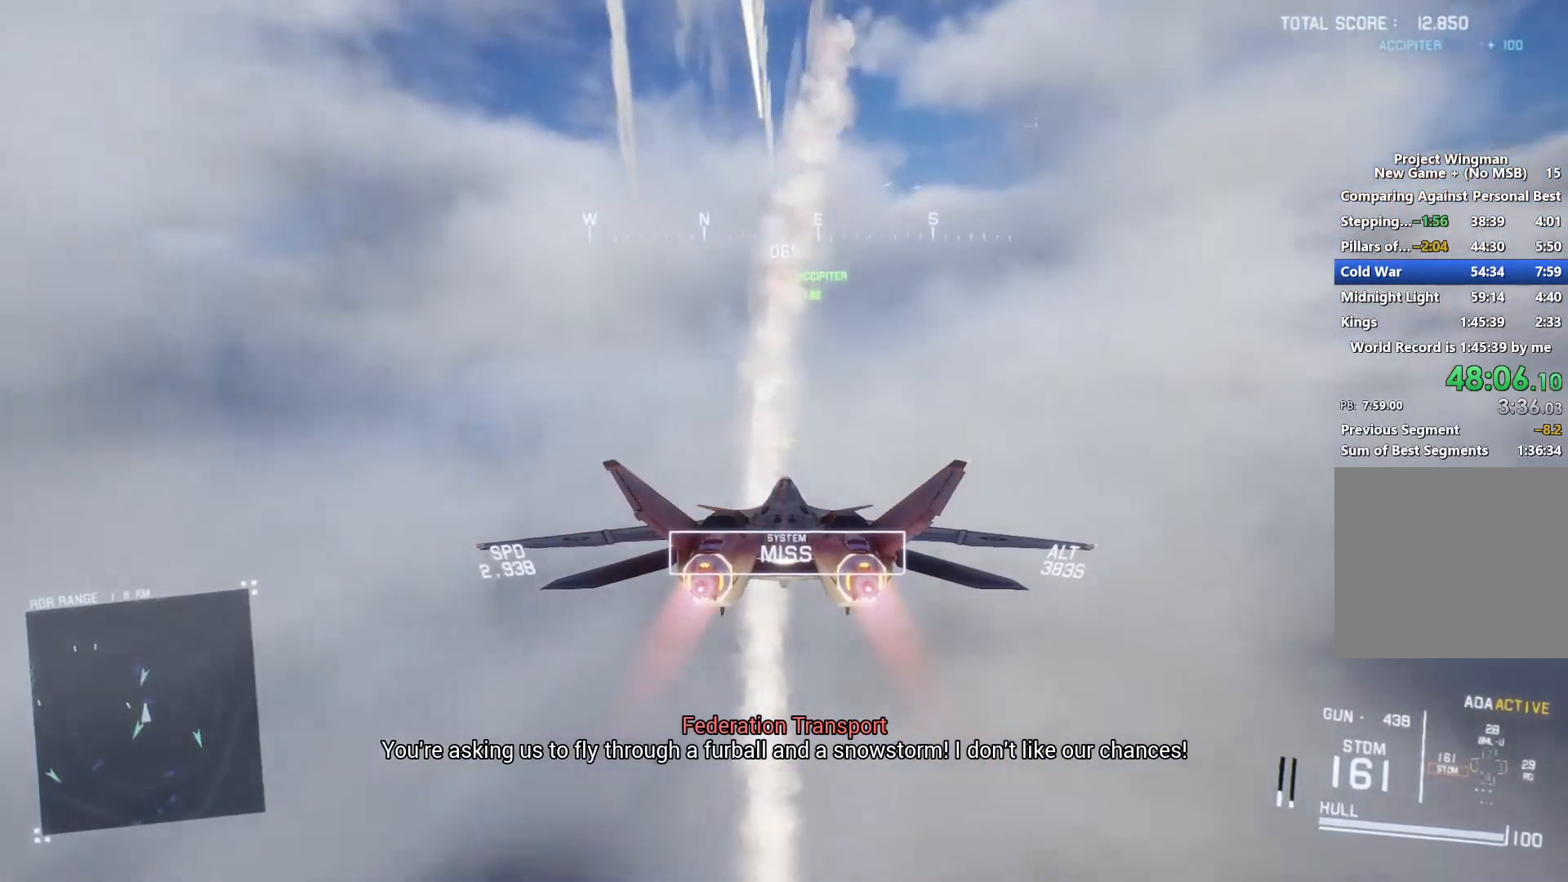
{"buttons": ["R2"], "left_stick": "center", "right_stick": "center", "button_events": [[67, "A", "down"], [133, "A", "up"], [167, "R1", "up"], [233, "L1", "down"], [367, "A", "down"], [433, "A", "up"], [433, "L1", "up"]]}
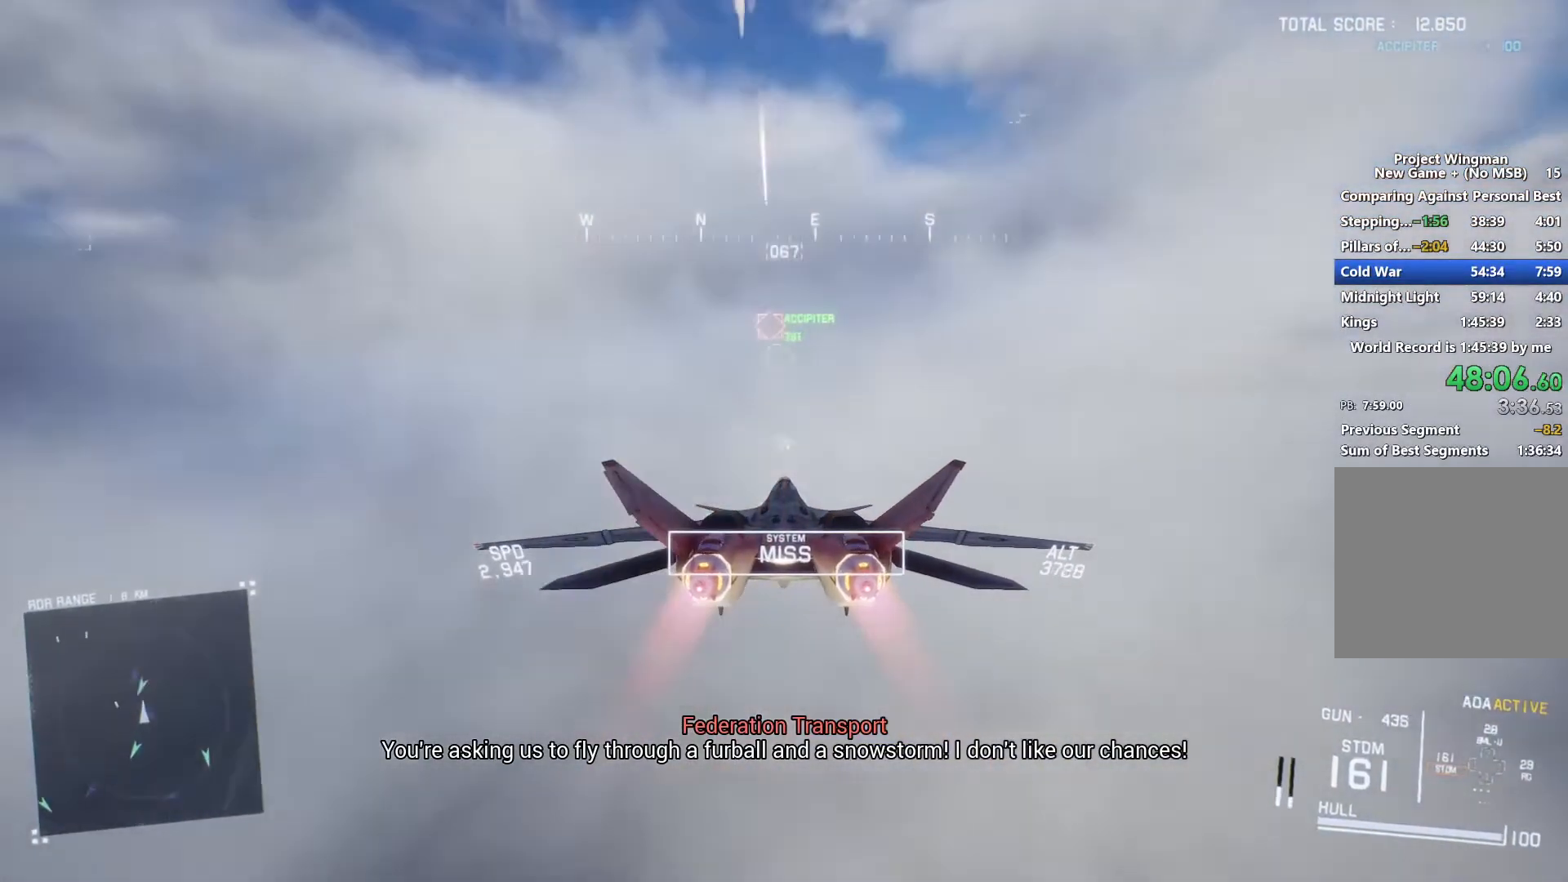
{"buttons": ["R2"], "left_stick": "down", "right_stick": "center", "button_events": [[133, "A", "down"], [233, "A", "up"], [300, "A", "down"], [300, "R1", "down"], [367, "A", "up"], [400, "R1", "up"]]}
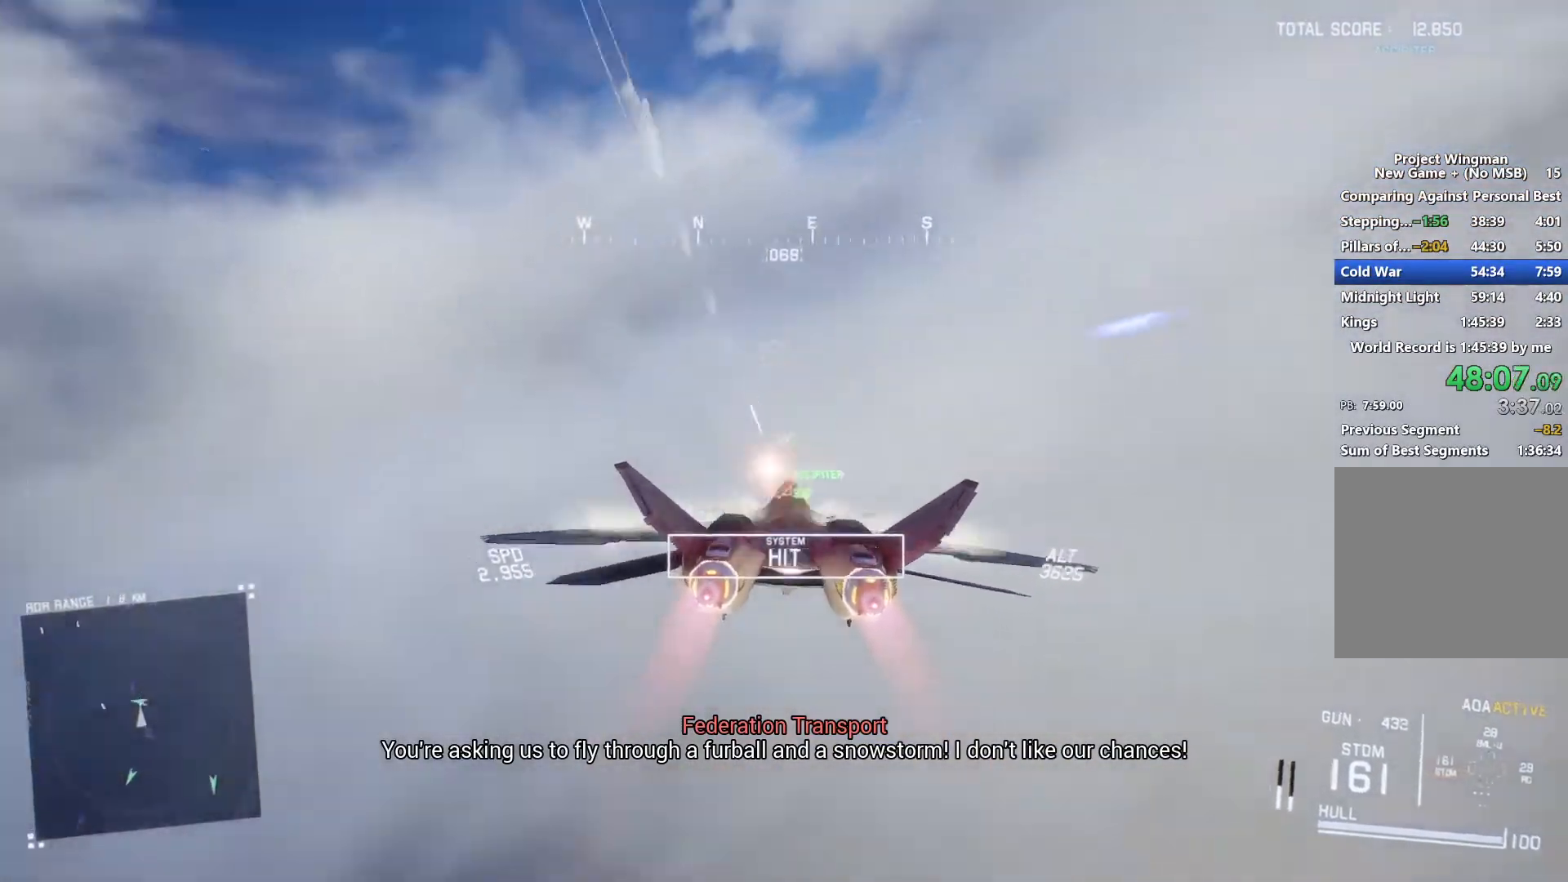
{"buttons": ["R2"], "left_stick": "down-right", "right_stick": "center", "button_events": []}
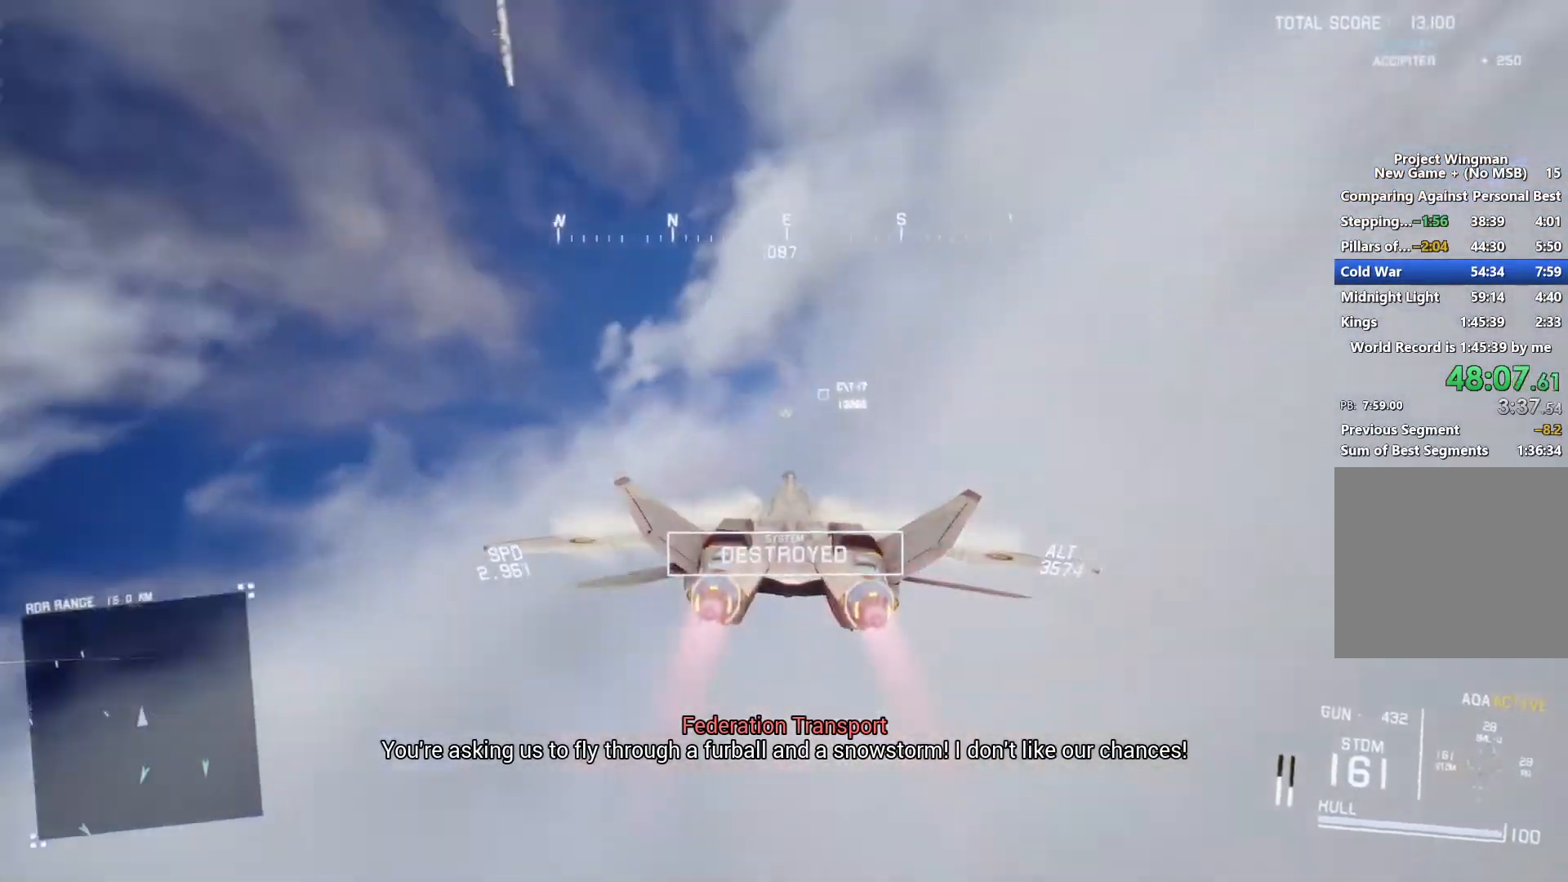
{"buttons": ["L2"], "left_stick": "down", "right_stick": "center", "button_events": [[333, "R2", "up"], [367, "L2", "down"]]}
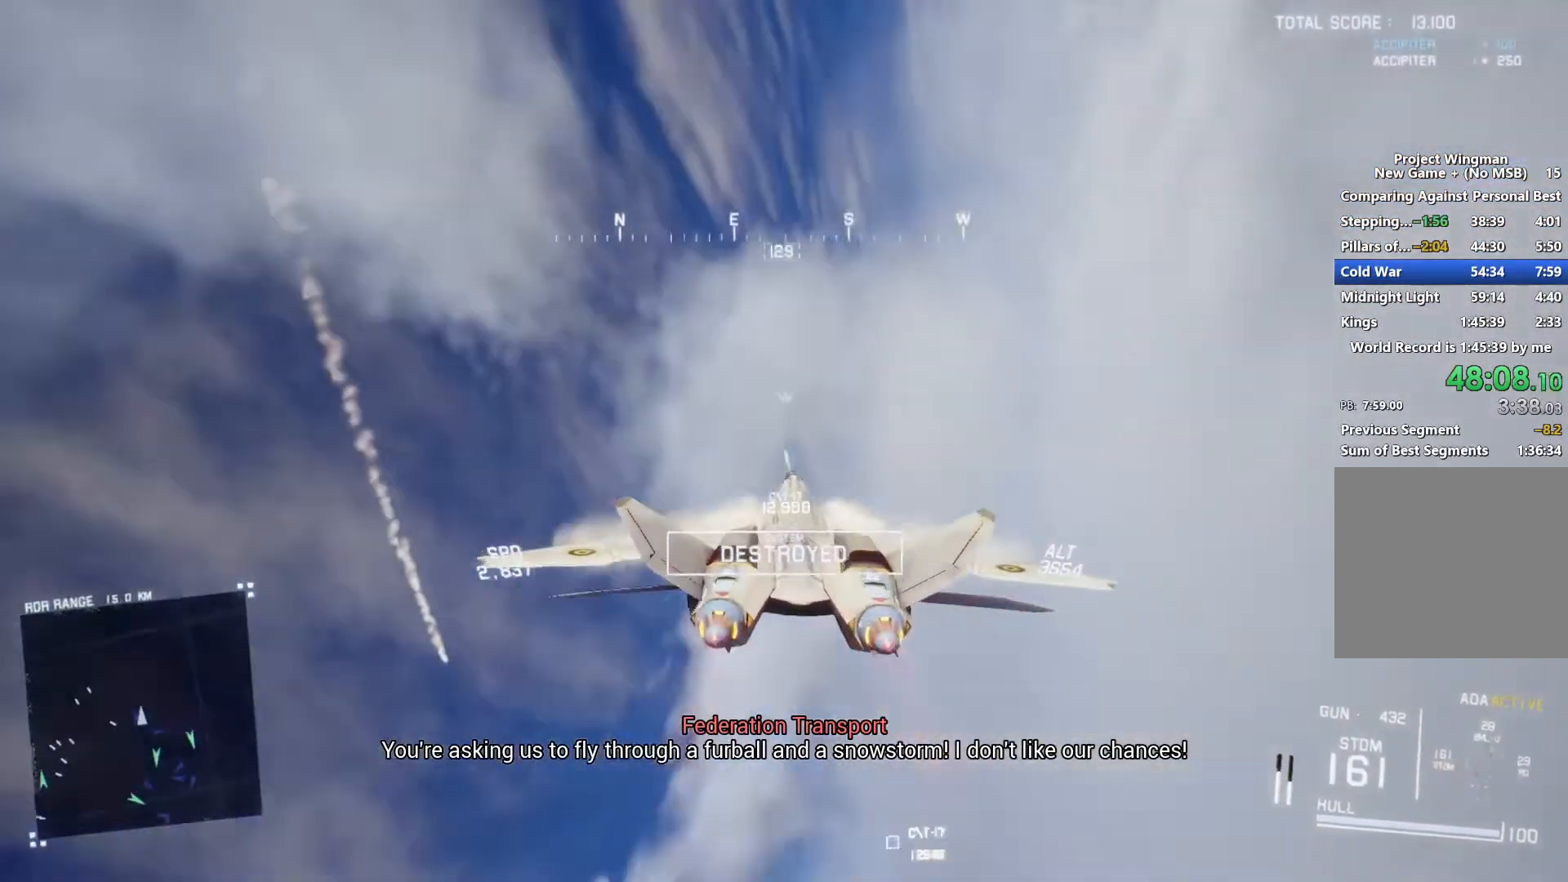
{"buttons": ["R2"], "left_stick": "down", "right_stick": "center", "button_events": [[233, "R2", "down"], [267, "L2", "up"]]}
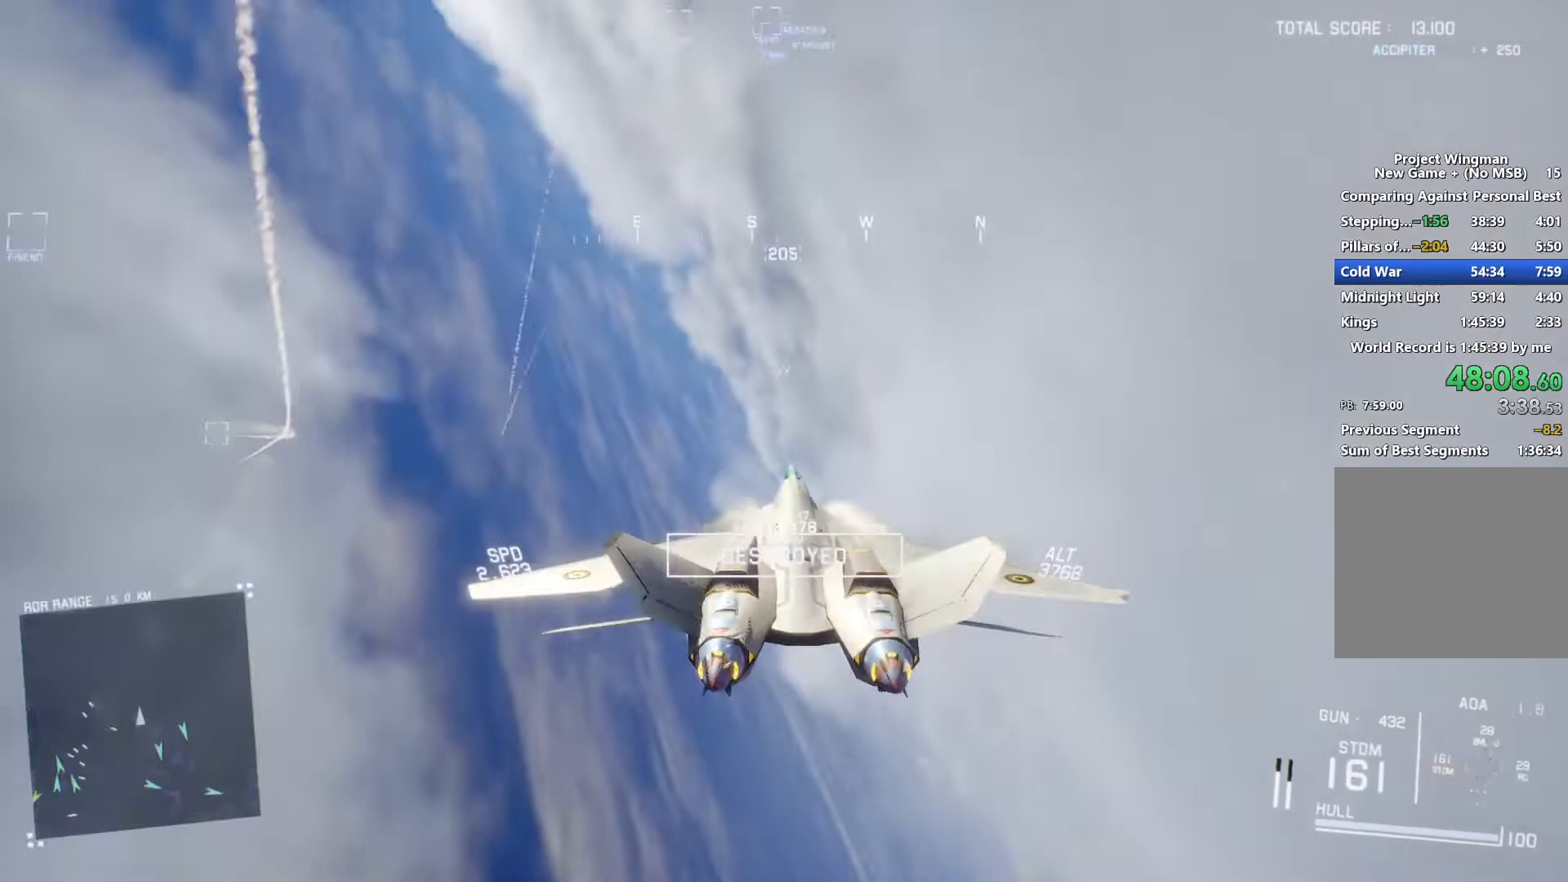
{"buttons": ["R1", "R2"], "left_stick": "down-left", "right_stick": "center", "button_events": [[67, "R1", "down"]]}